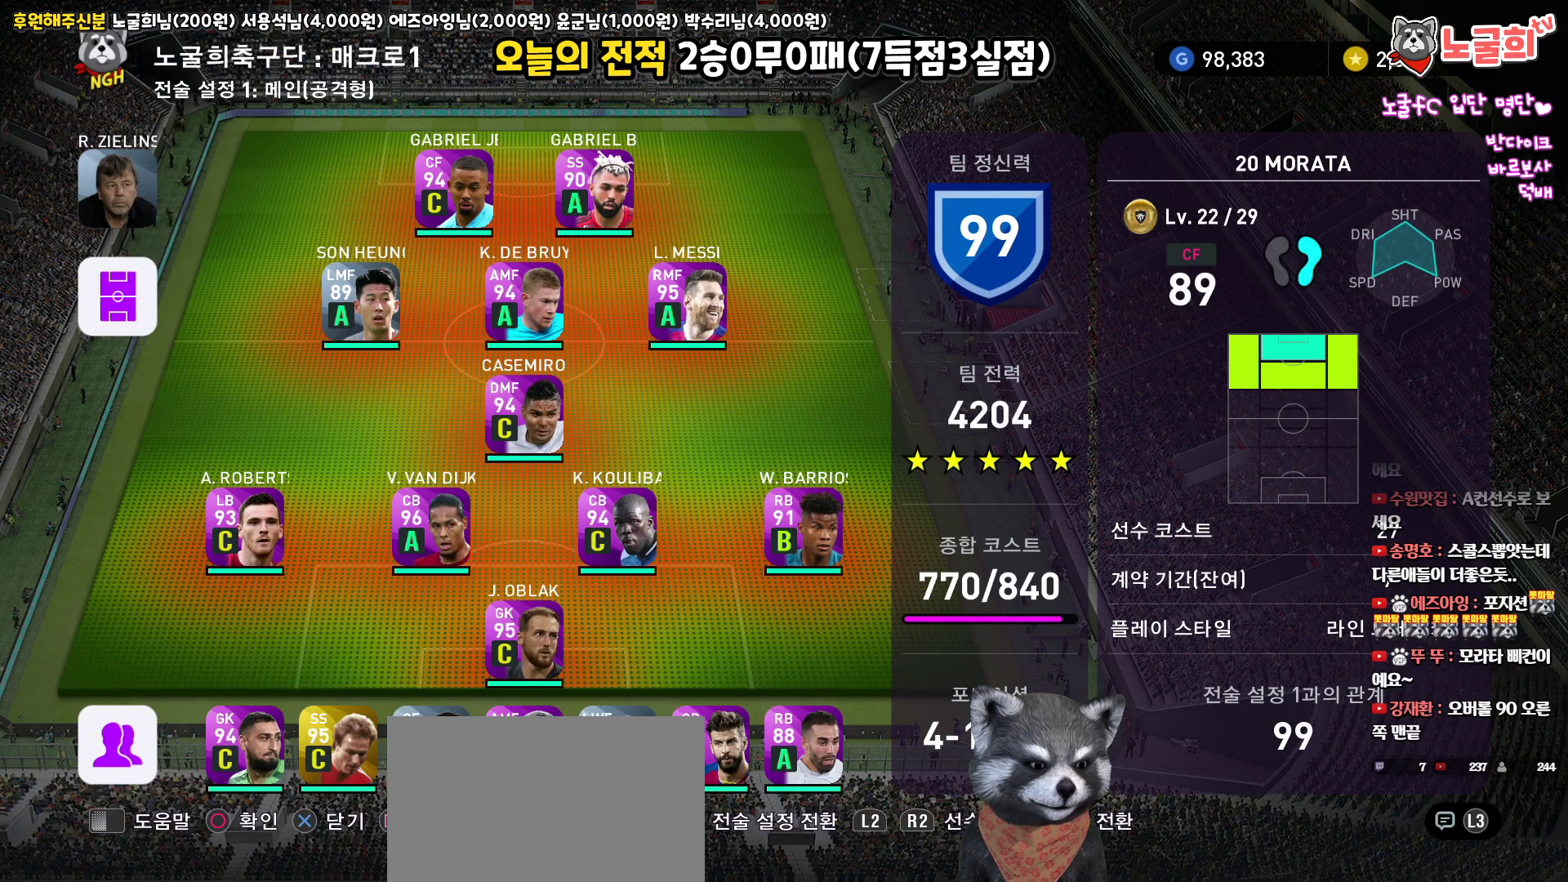
Gameplay with a controller (PlayStation layout); each line is a JSON object with the inputs held at the frame after it. "events" lists button and stick changes between this image and that frame as [ms after this image, input, new state], when the widget could be followed in between.
{"buttons": [], "left_stick": "center", "right_stick": "up", "events": []}
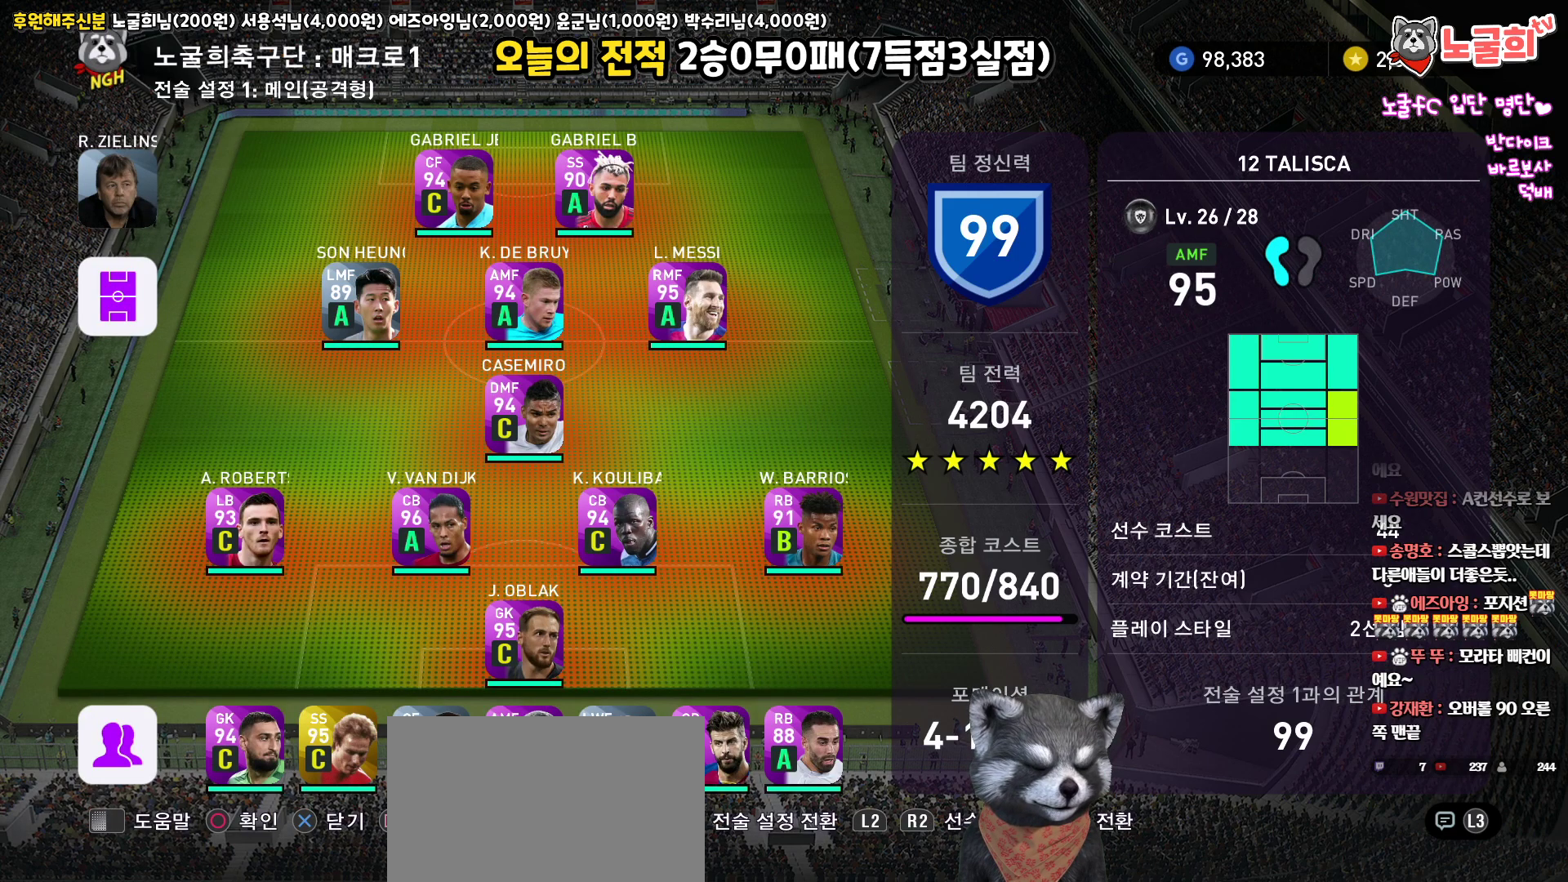
{"buttons": [], "left_stick": "center", "right_stick": "up", "events": []}
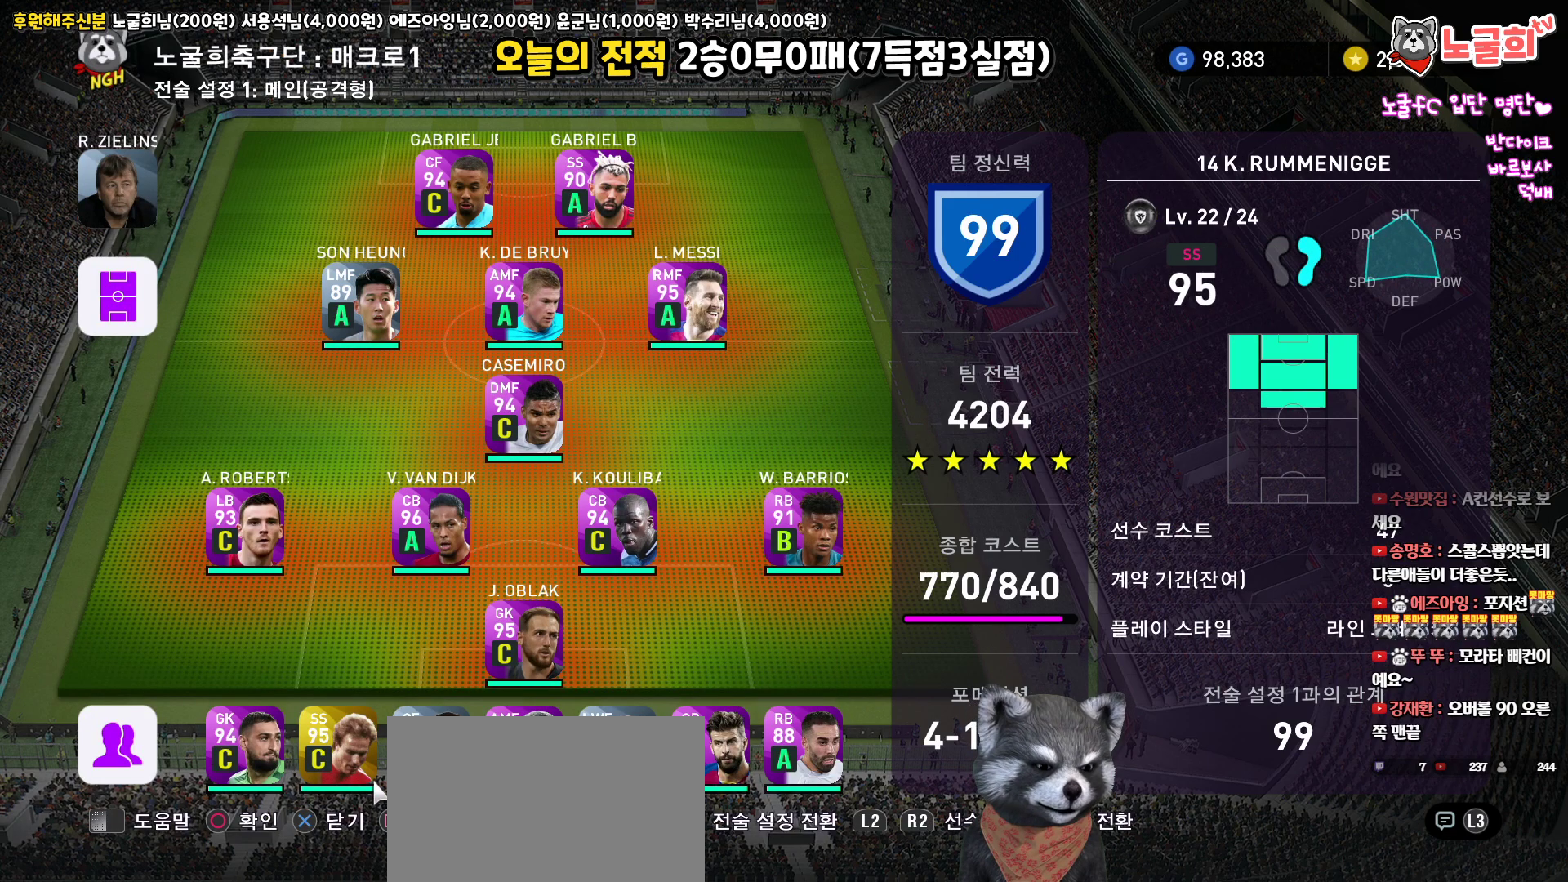
{"buttons": [], "left_stick": "center", "right_stick": "up", "events": []}
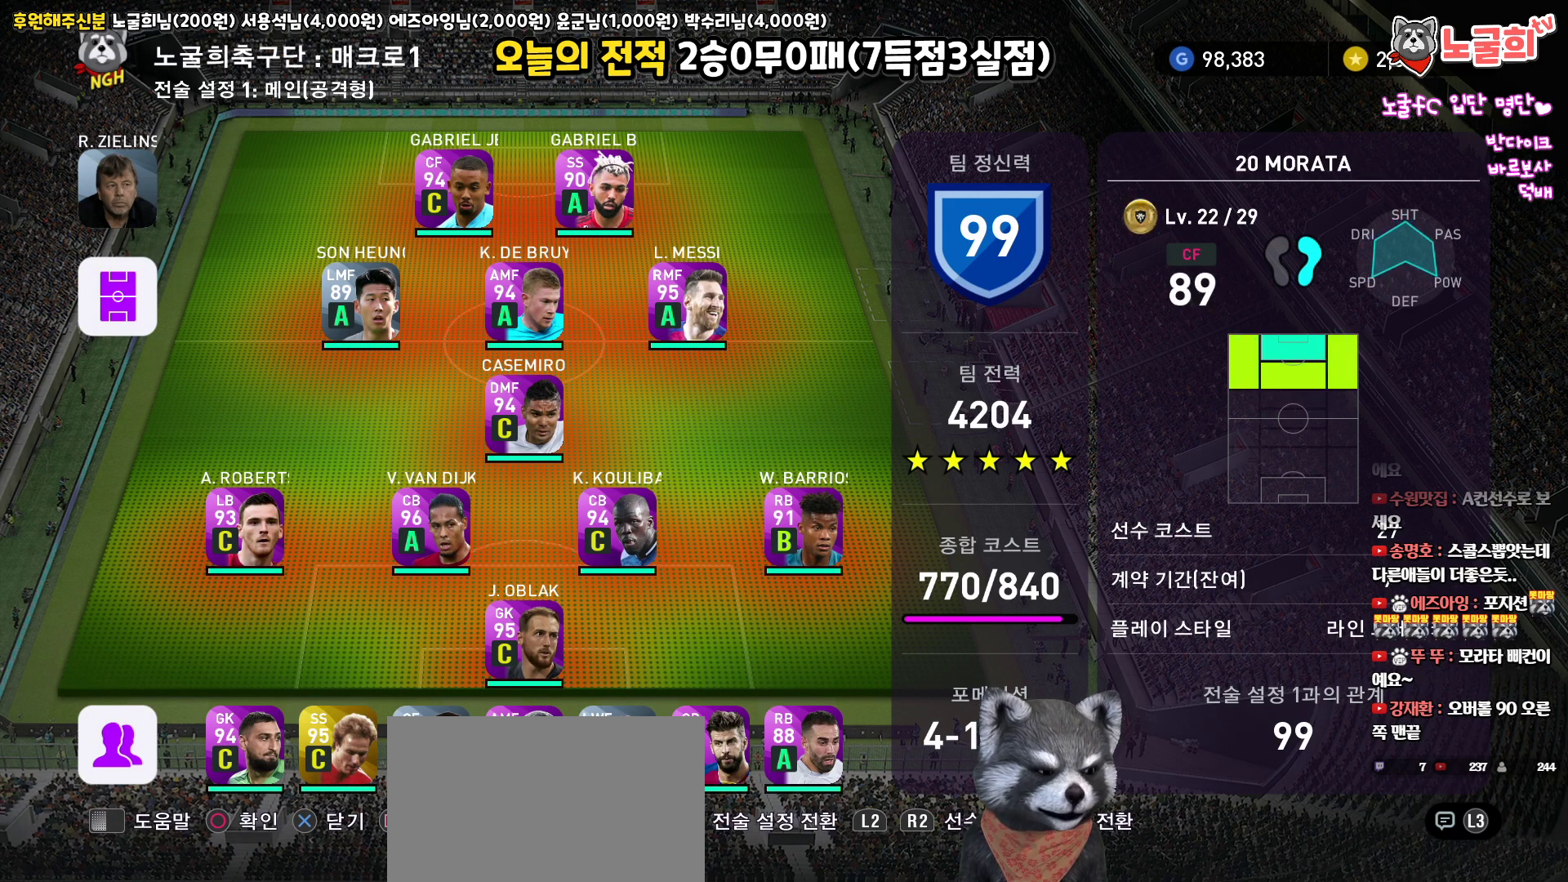
{"buttons": [], "left_stick": "center", "right_stick": "up", "events": []}
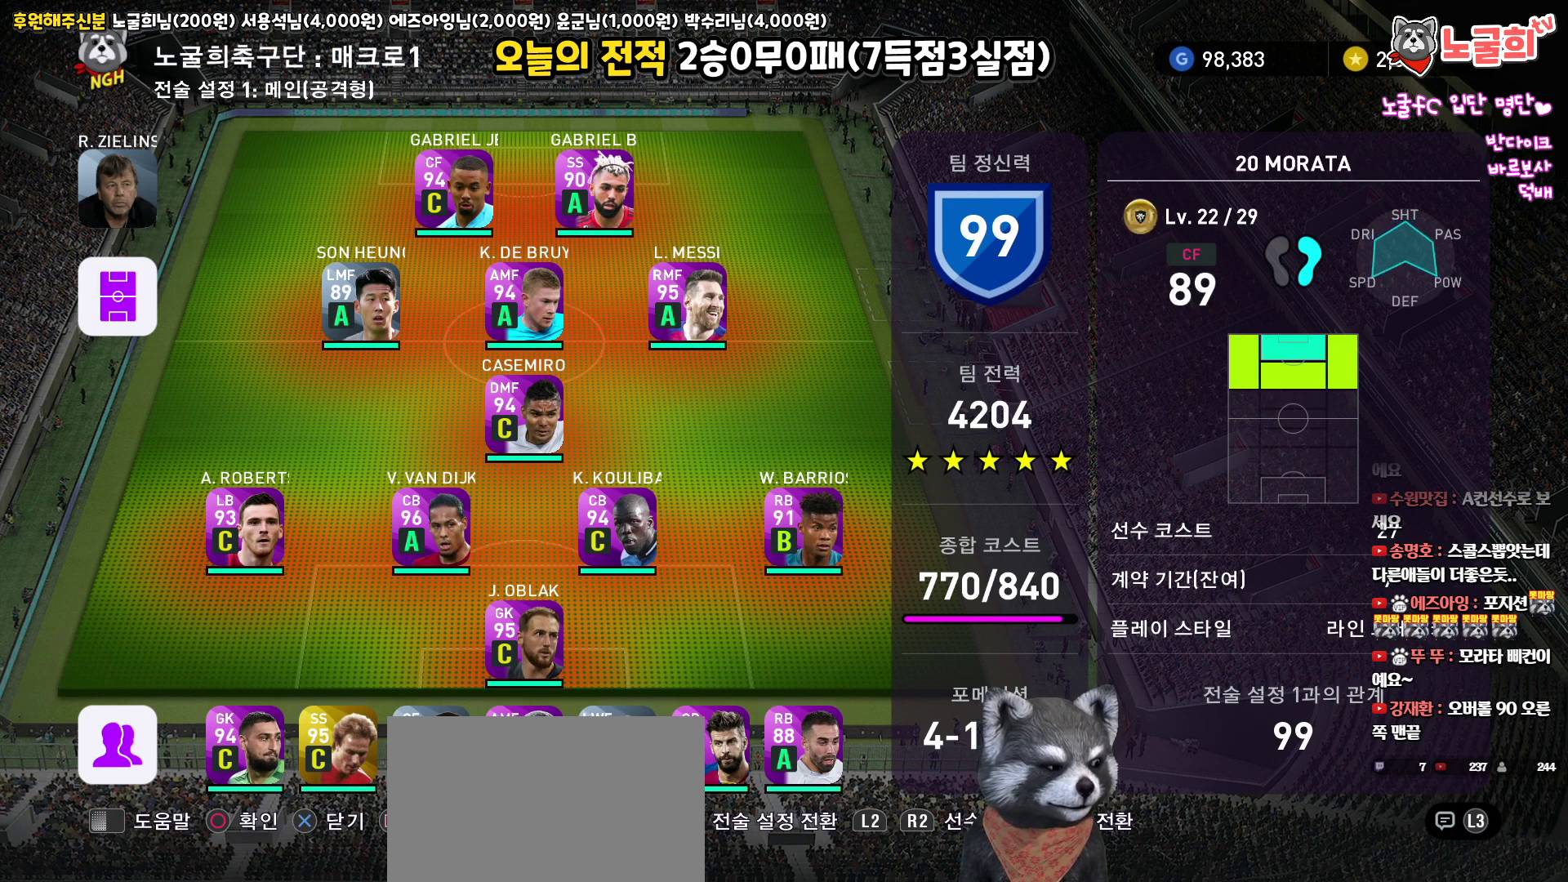
{"buttons": [], "left_stick": "center", "right_stick": "up", "events": []}
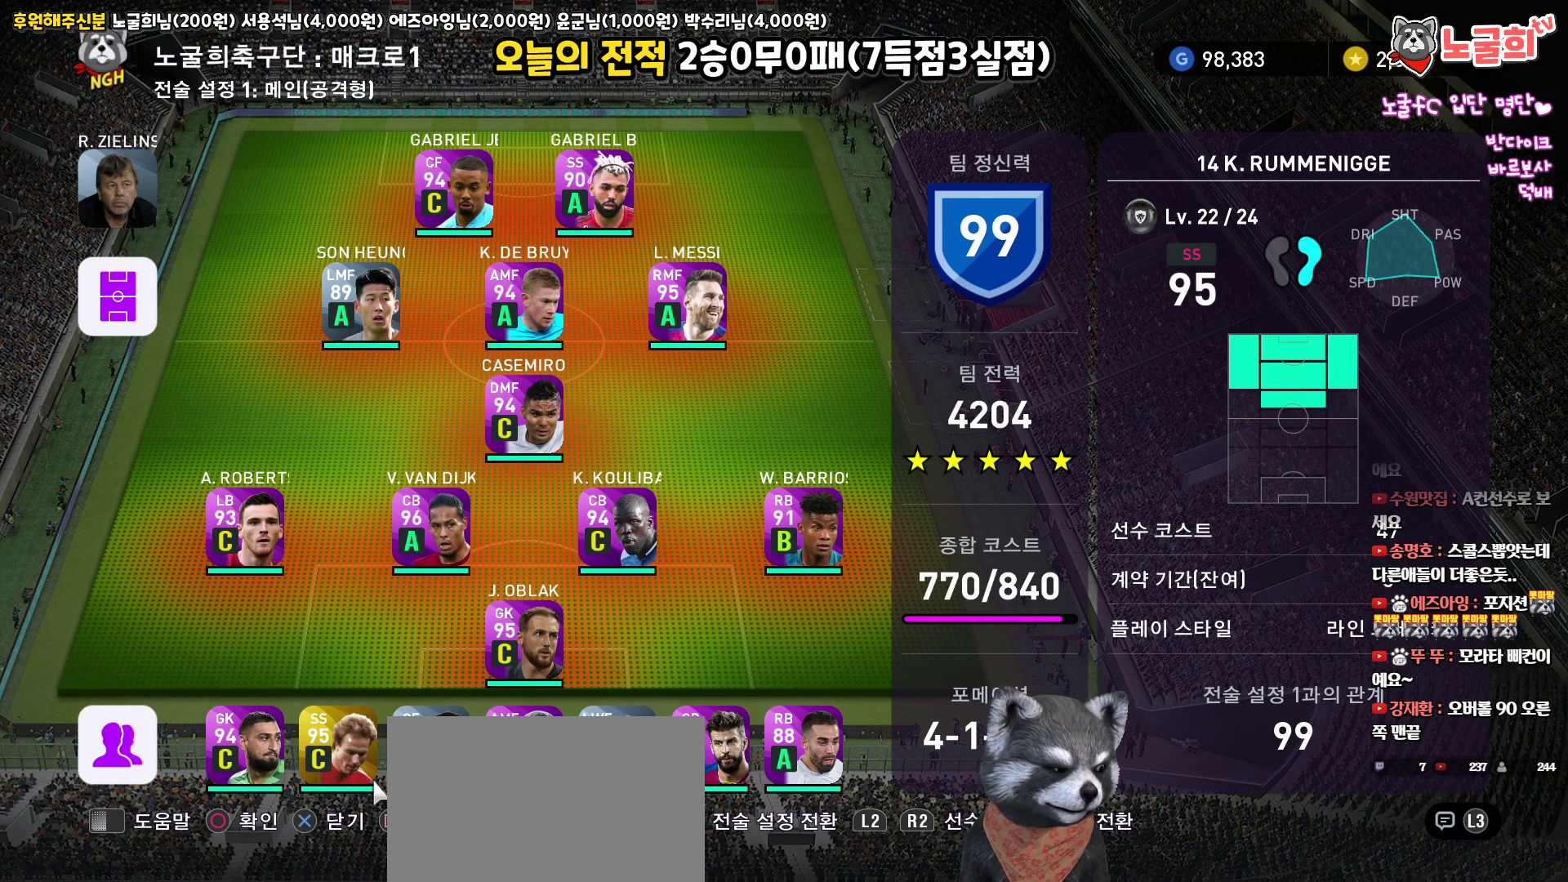
{"buttons": [], "left_stick": "center", "right_stick": "up", "events": []}
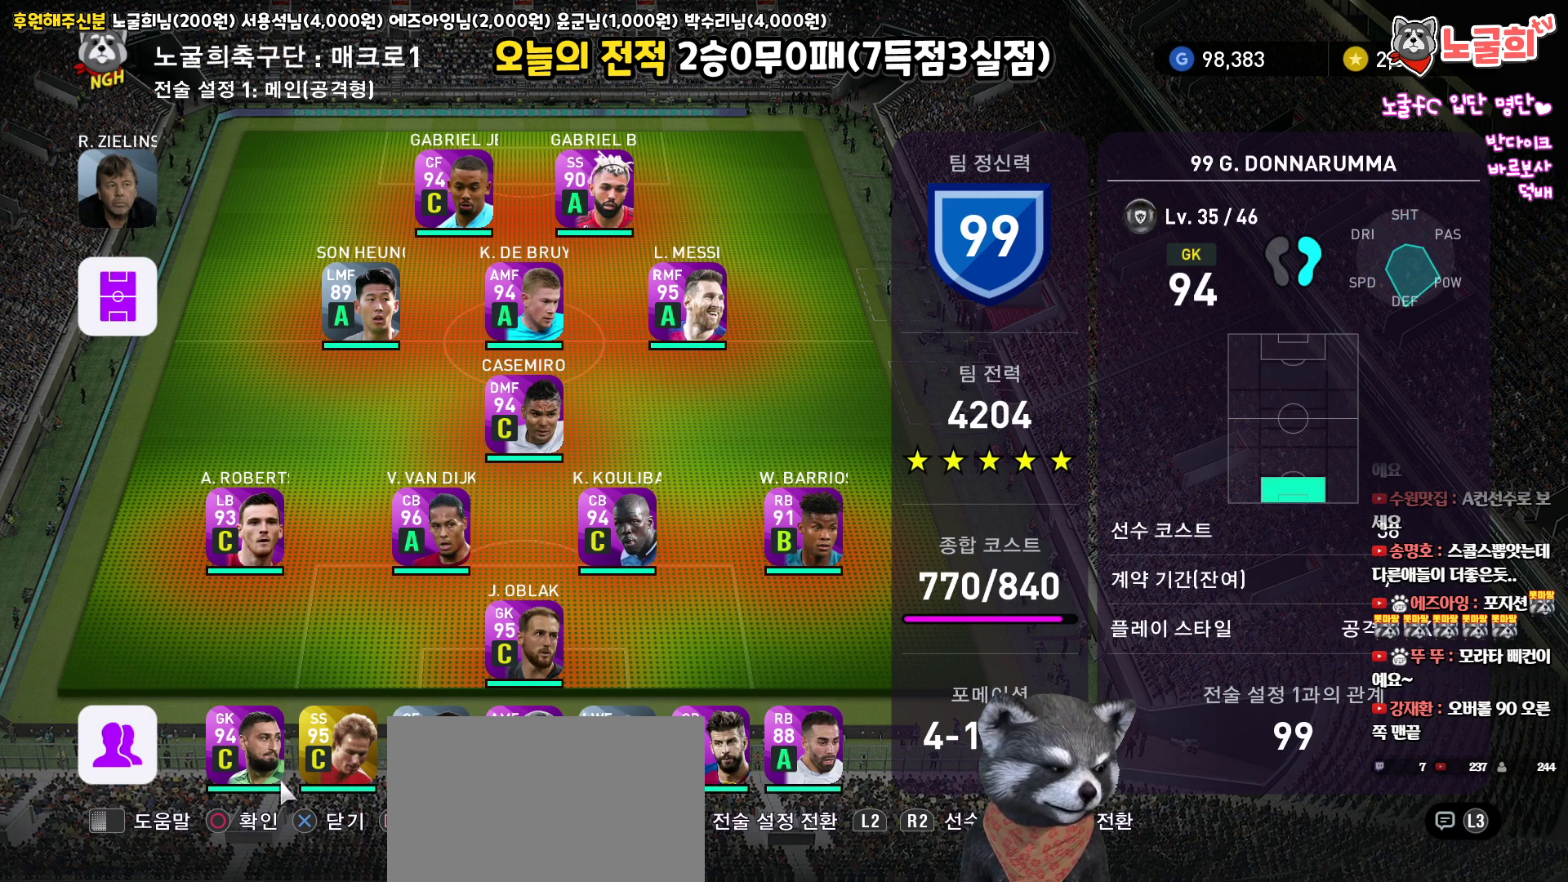
{"buttons": [], "left_stick": "center", "right_stick": "up", "events": [[300, "SQUARE", "down"], [433, "SQUARE", "up"]]}
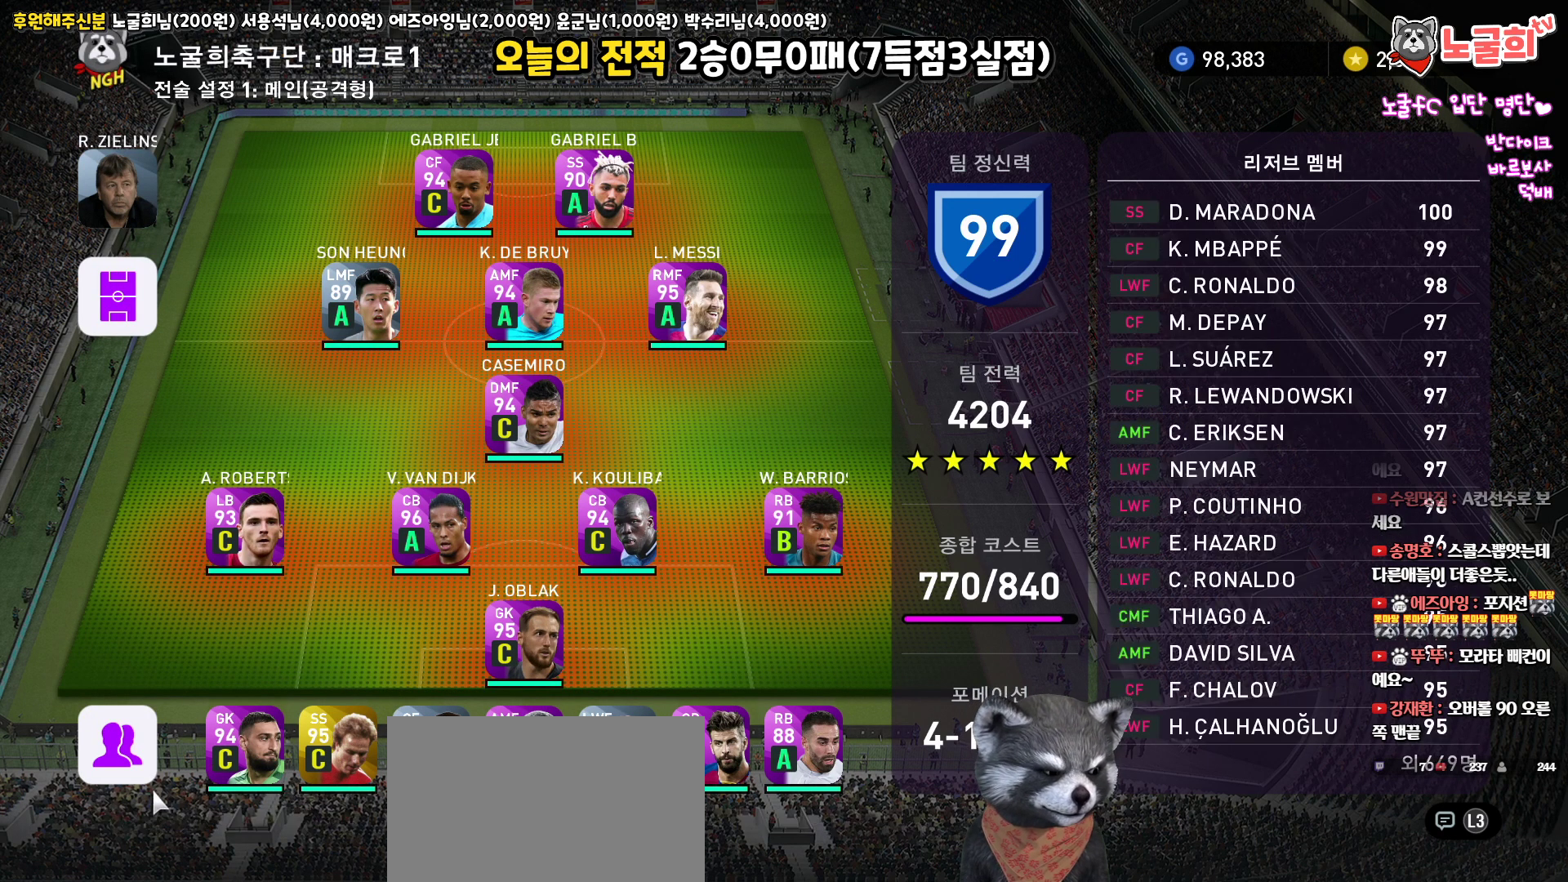
{"buttons": [], "left_stick": "center", "right_stick": "up", "events": []}
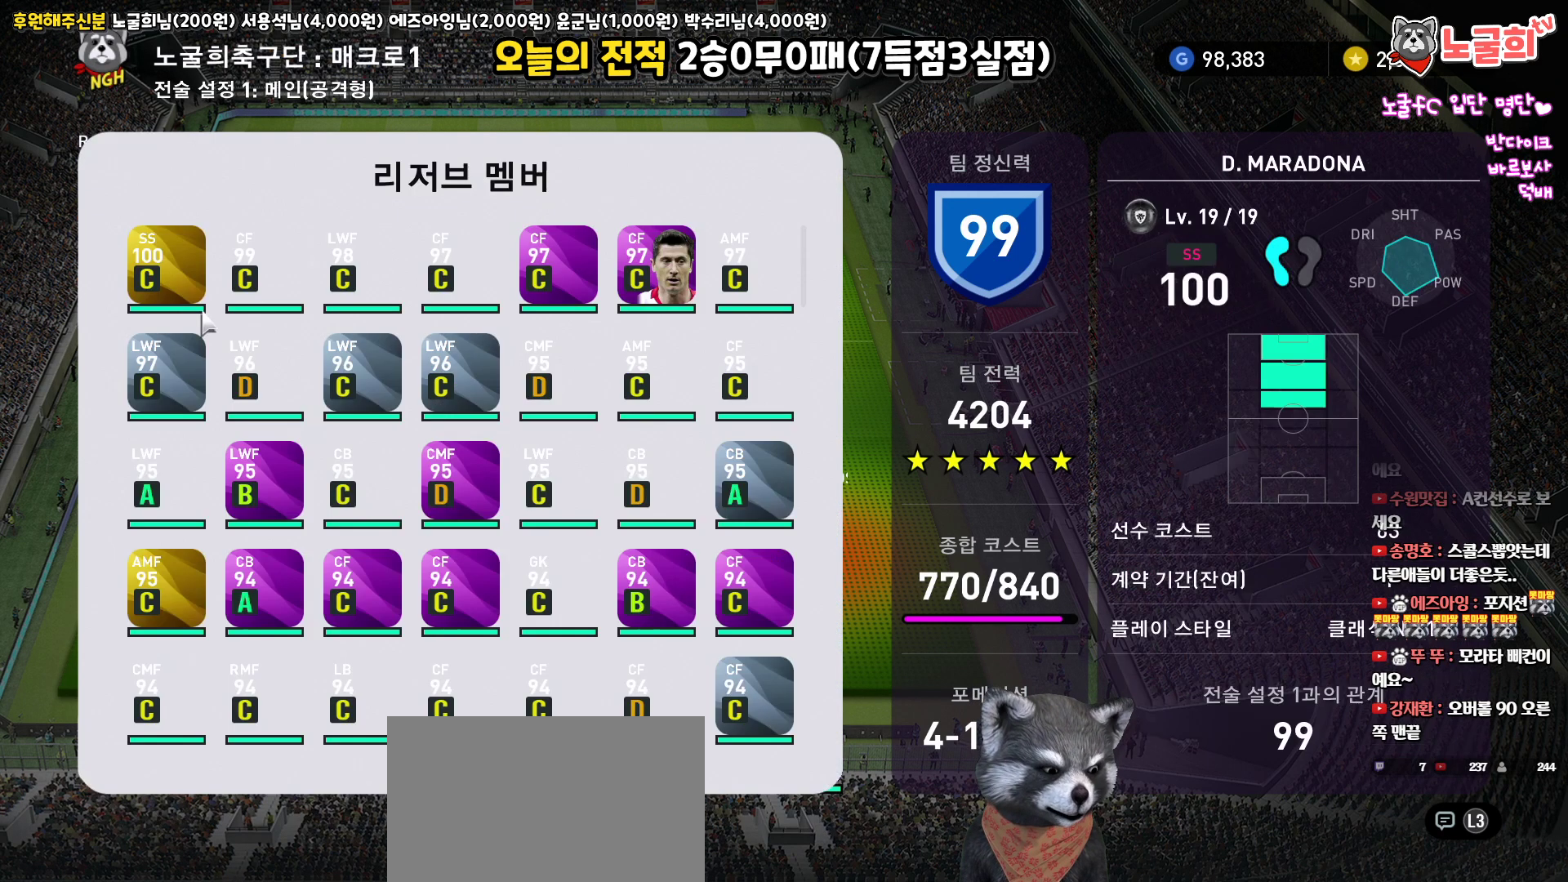
{"buttons": [], "left_stick": "center", "right_stick": "up", "events": []}
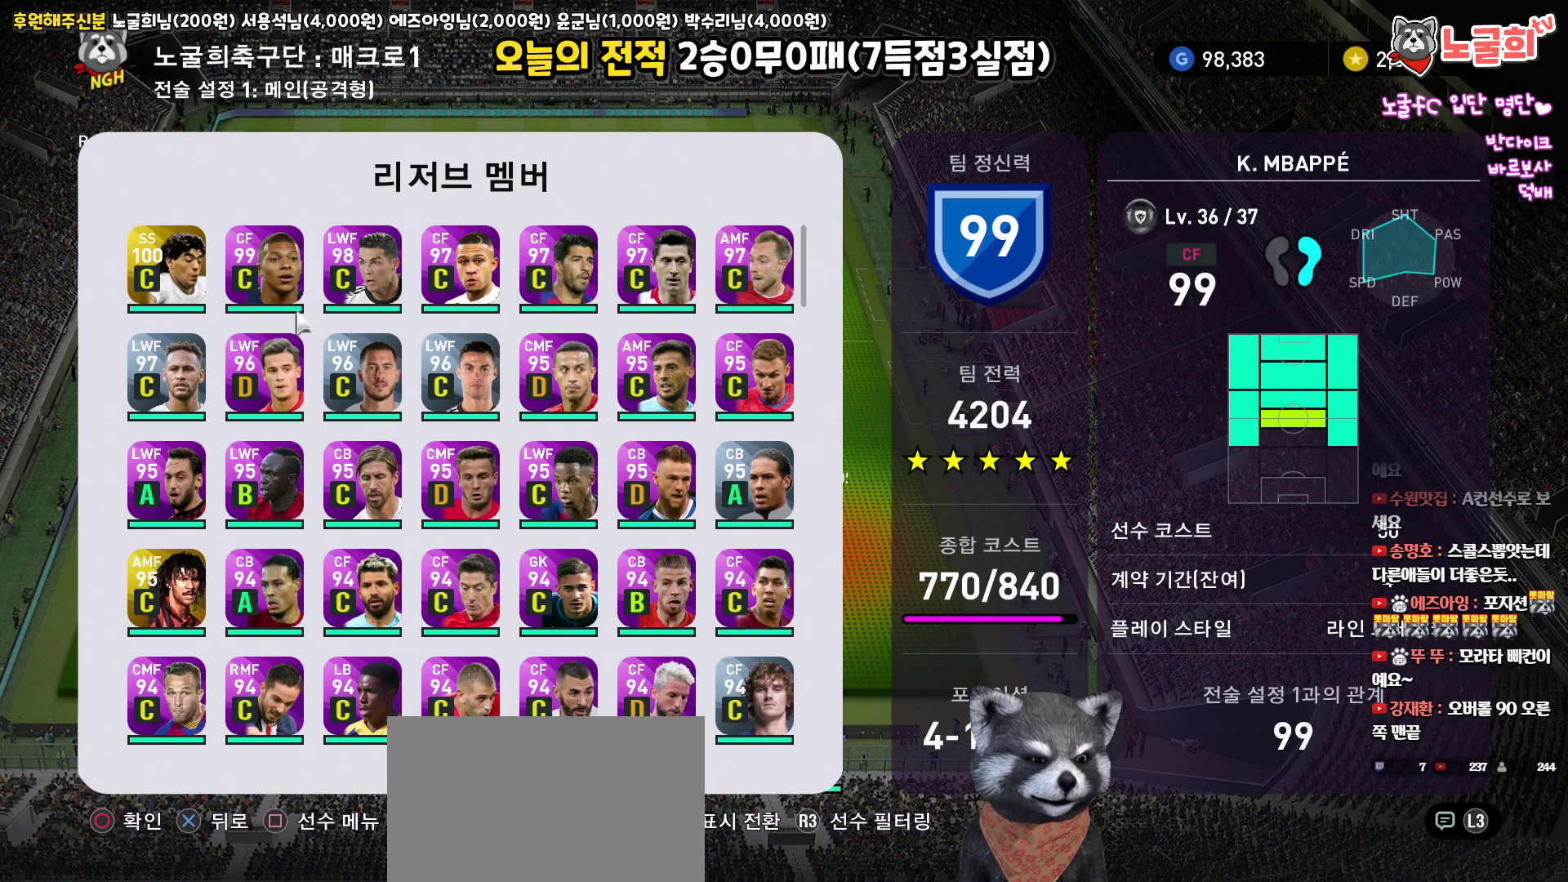
{"buttons": [], "left_stick": "center", "right_stick": "up", "events": []}
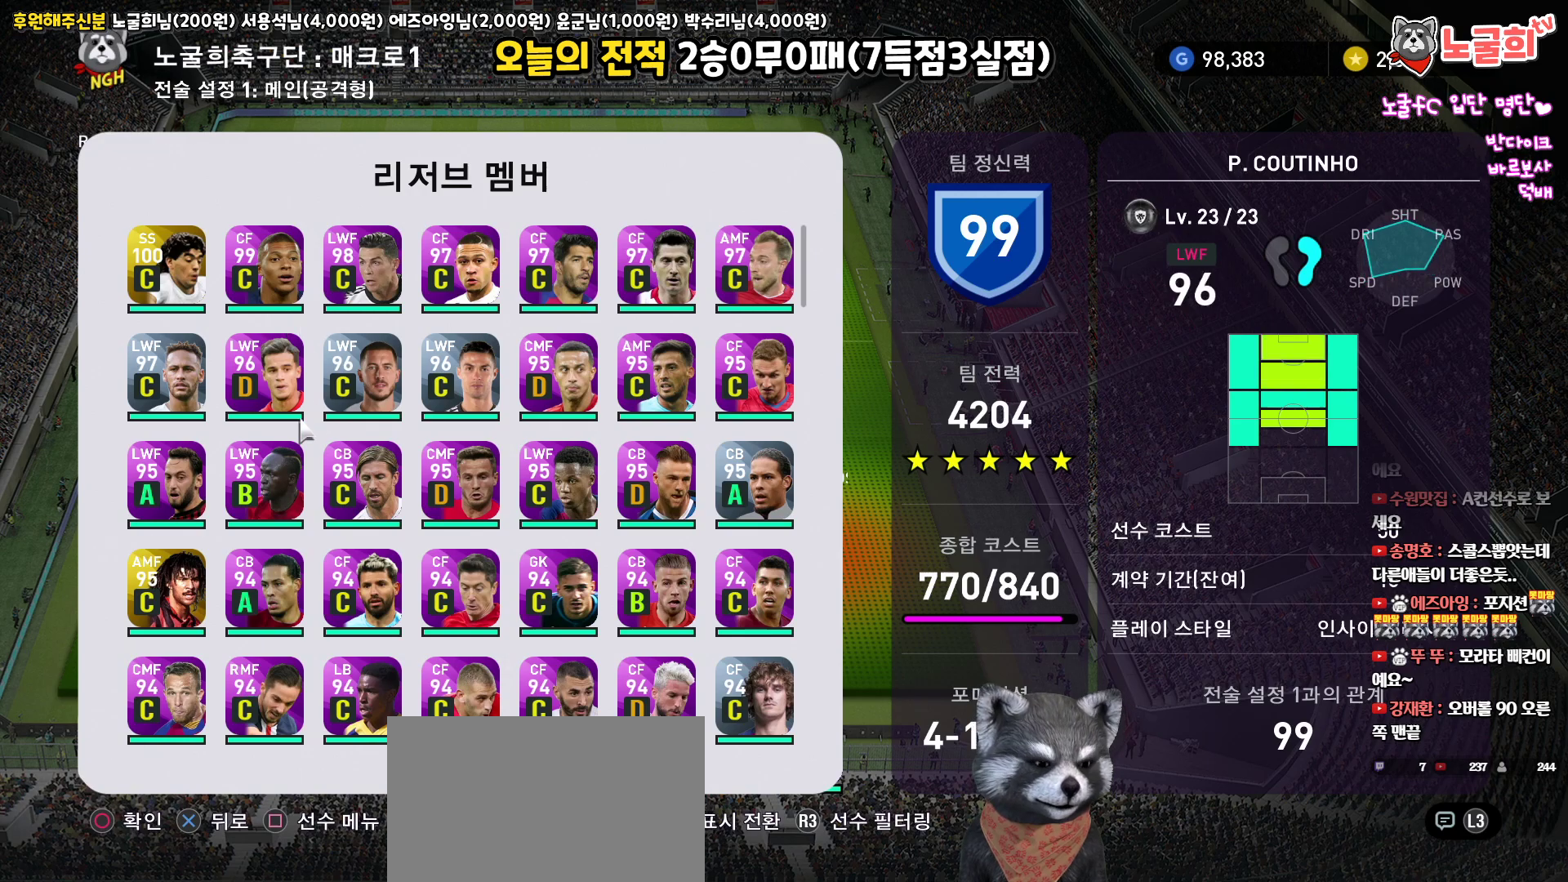
{"buttons": [], "left_stick": "center", "right_stick": "up", "events": []}
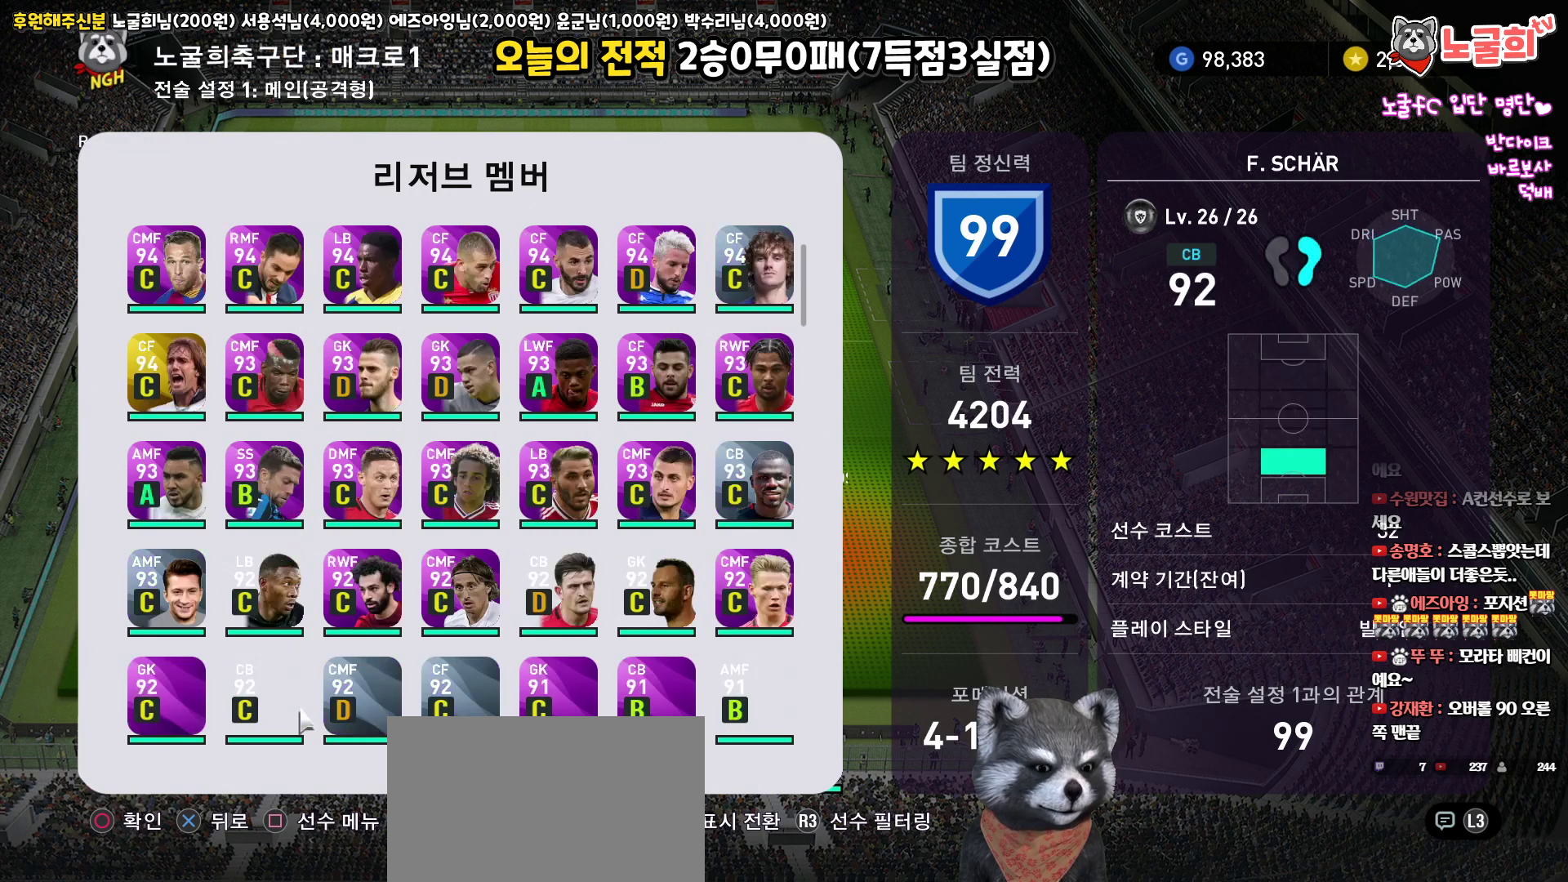
{"buttons": [], "left_stick": "center", "right_stick": "up", "events": []}
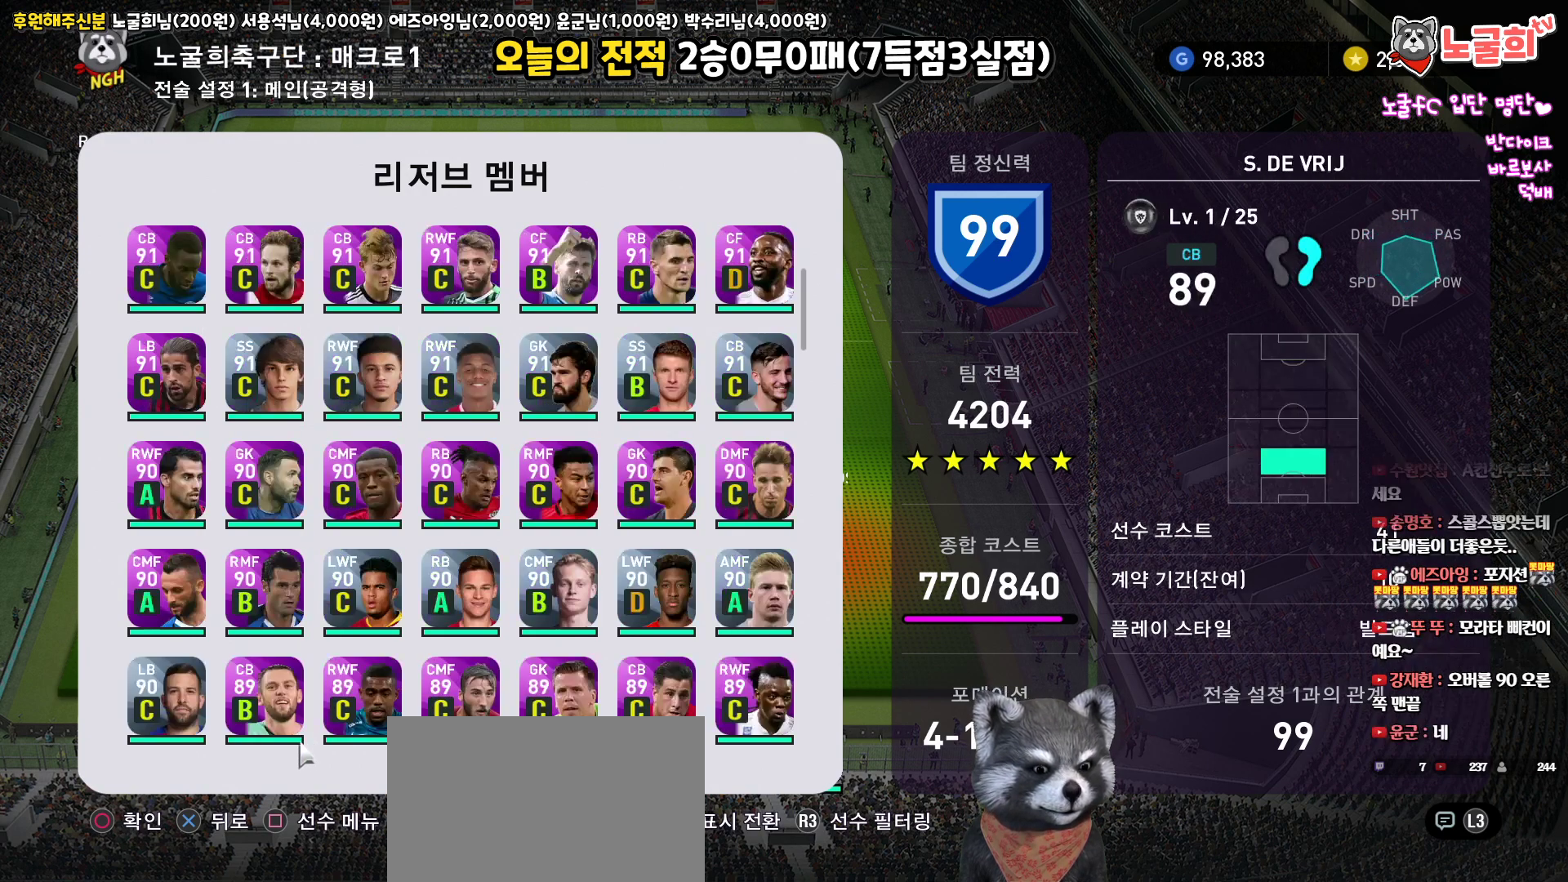
{"buttons": [], "left_stick": "center", "right_stick": "up", "events": []}
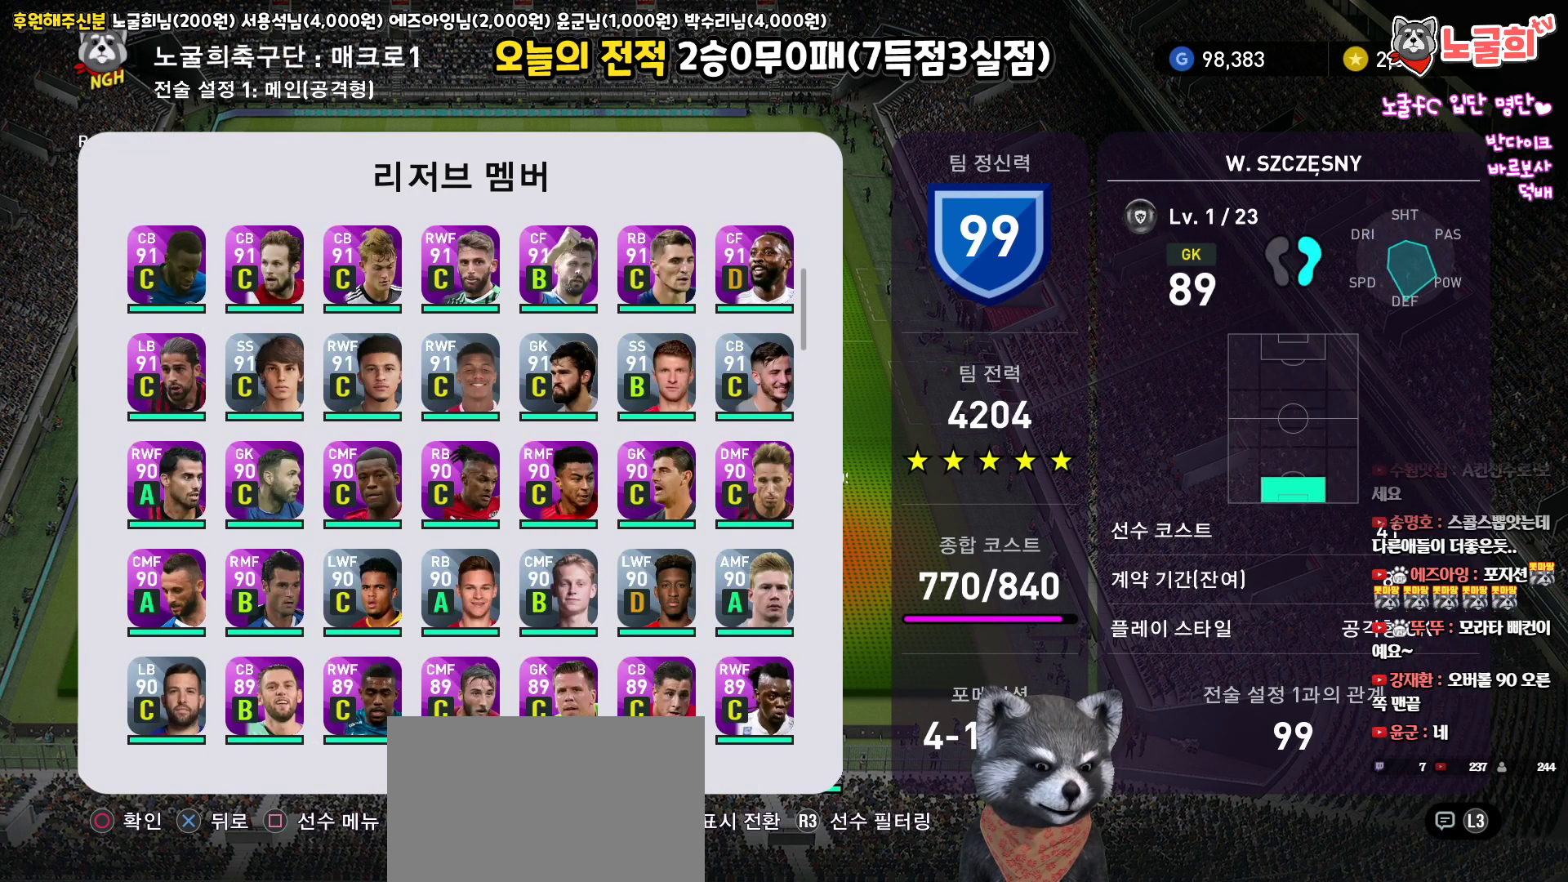
{"buttons": [], "left_stick": "center", "right_stick": "up", "events": []}
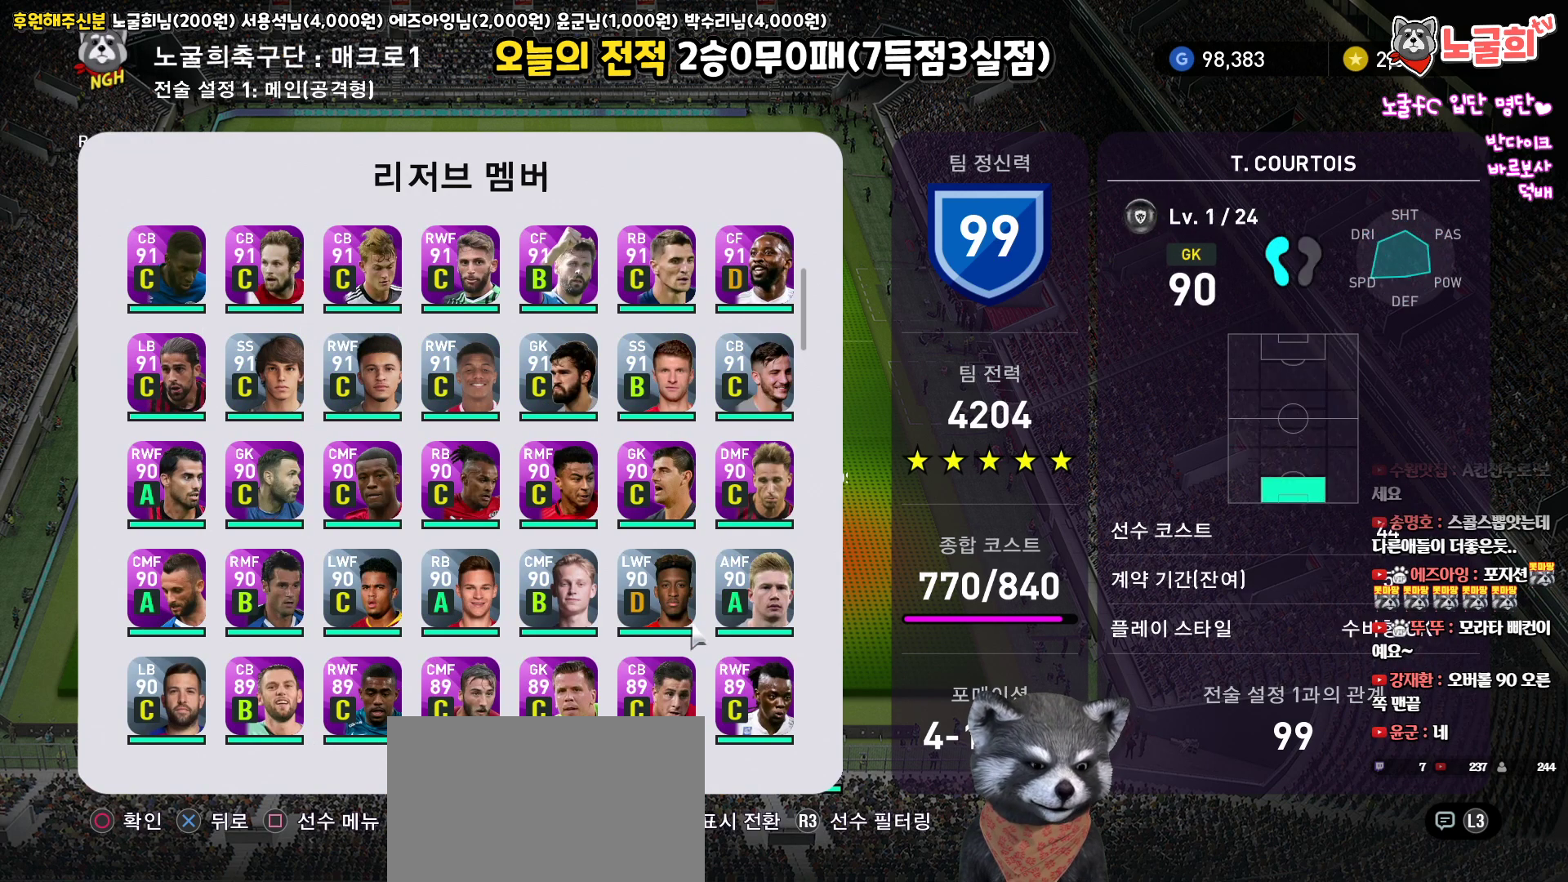
{"buttons": [], "left_stick": "center", "right_stick": "up", "events": []}
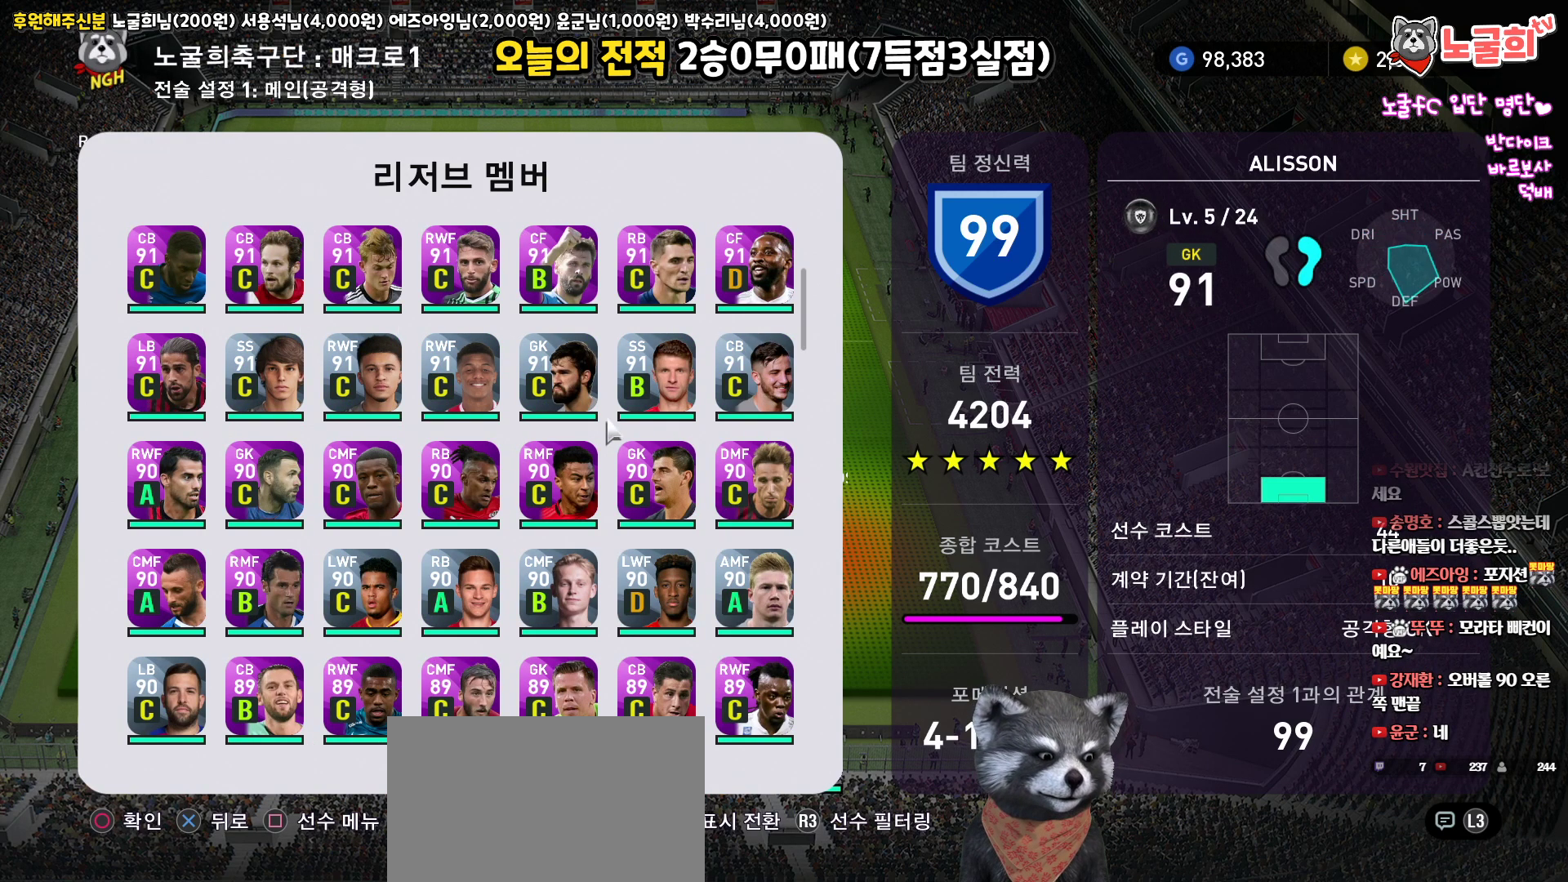
{"buttons": [], "left_stick": "center", "right_stick": "up", "events": []}
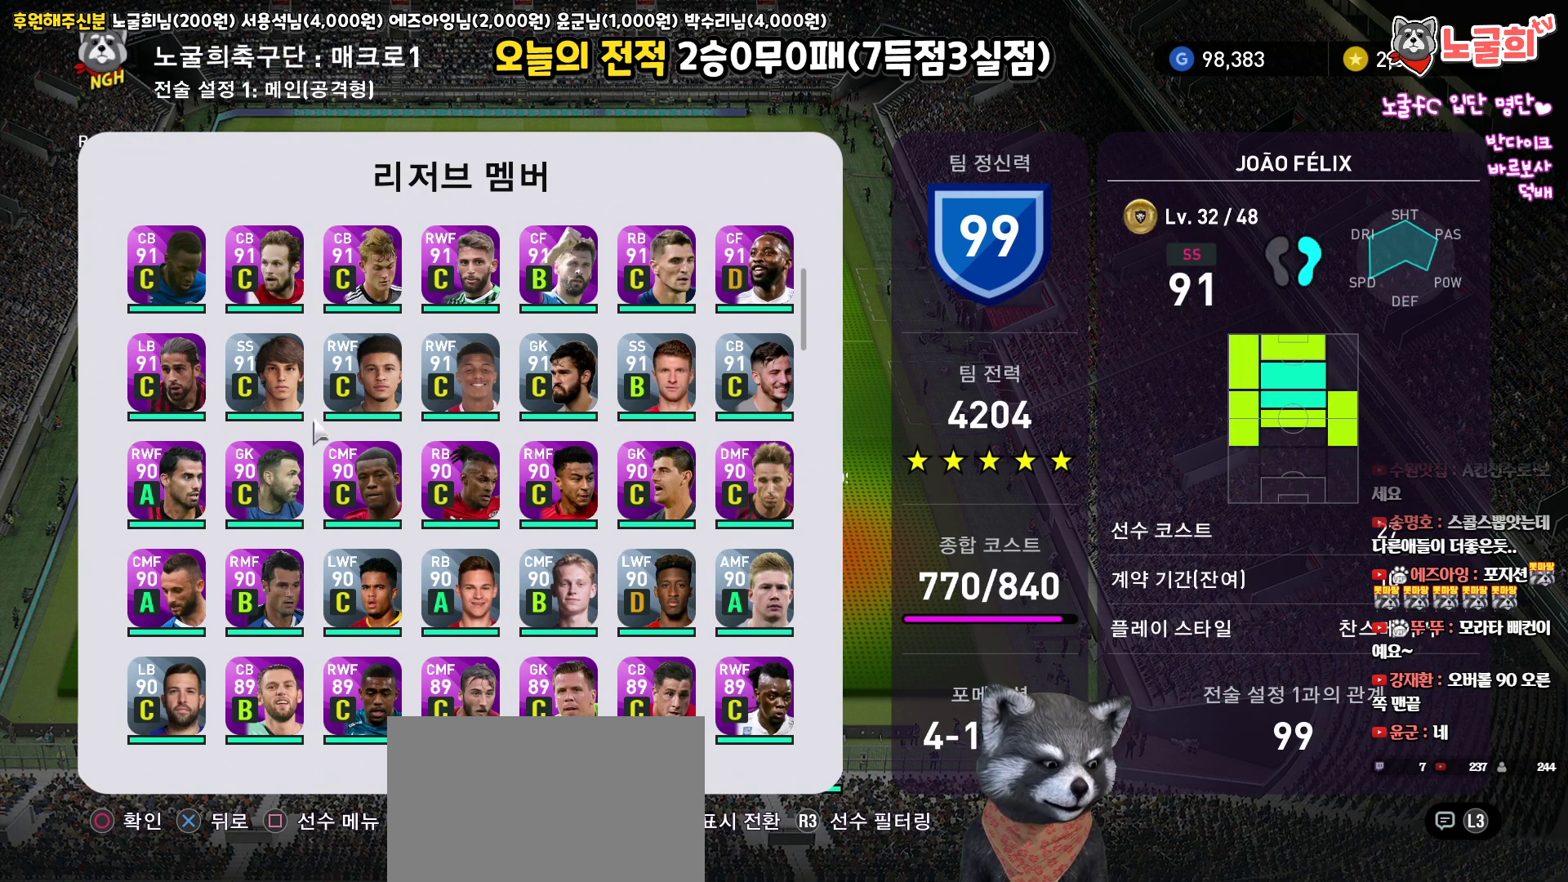
{"buttons": ["SQUARE"], "left_stick": "center", "right_stick": "up", "events": [[400, "SQUARE", "down"]]}
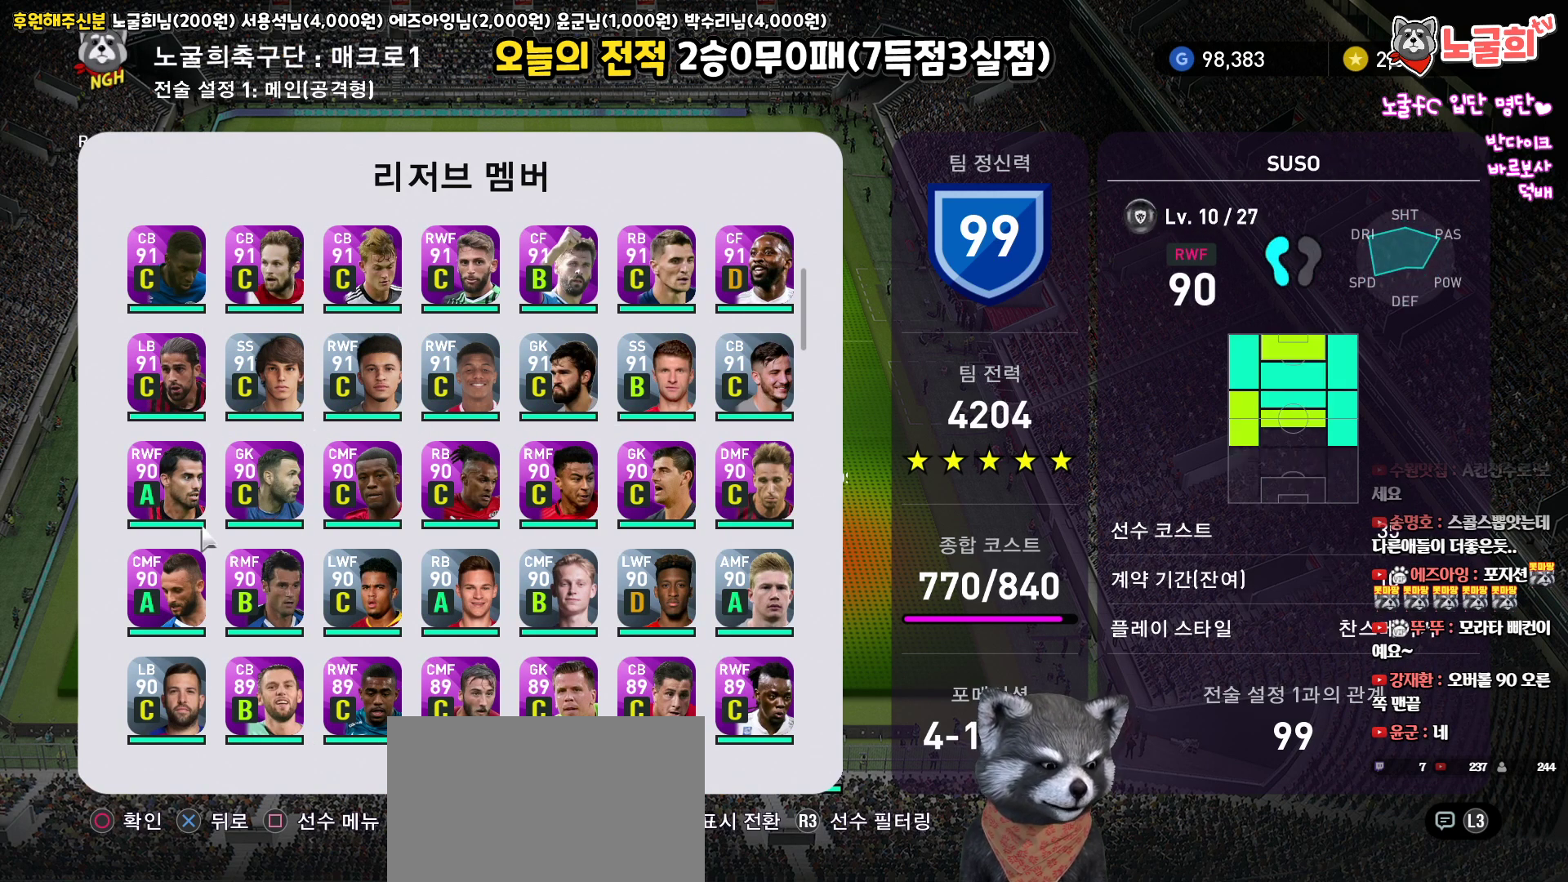
{"buttons": [], "left_stick": "center", "right_stick": "up", "events": [[50, "SQUARE", "up"]]}
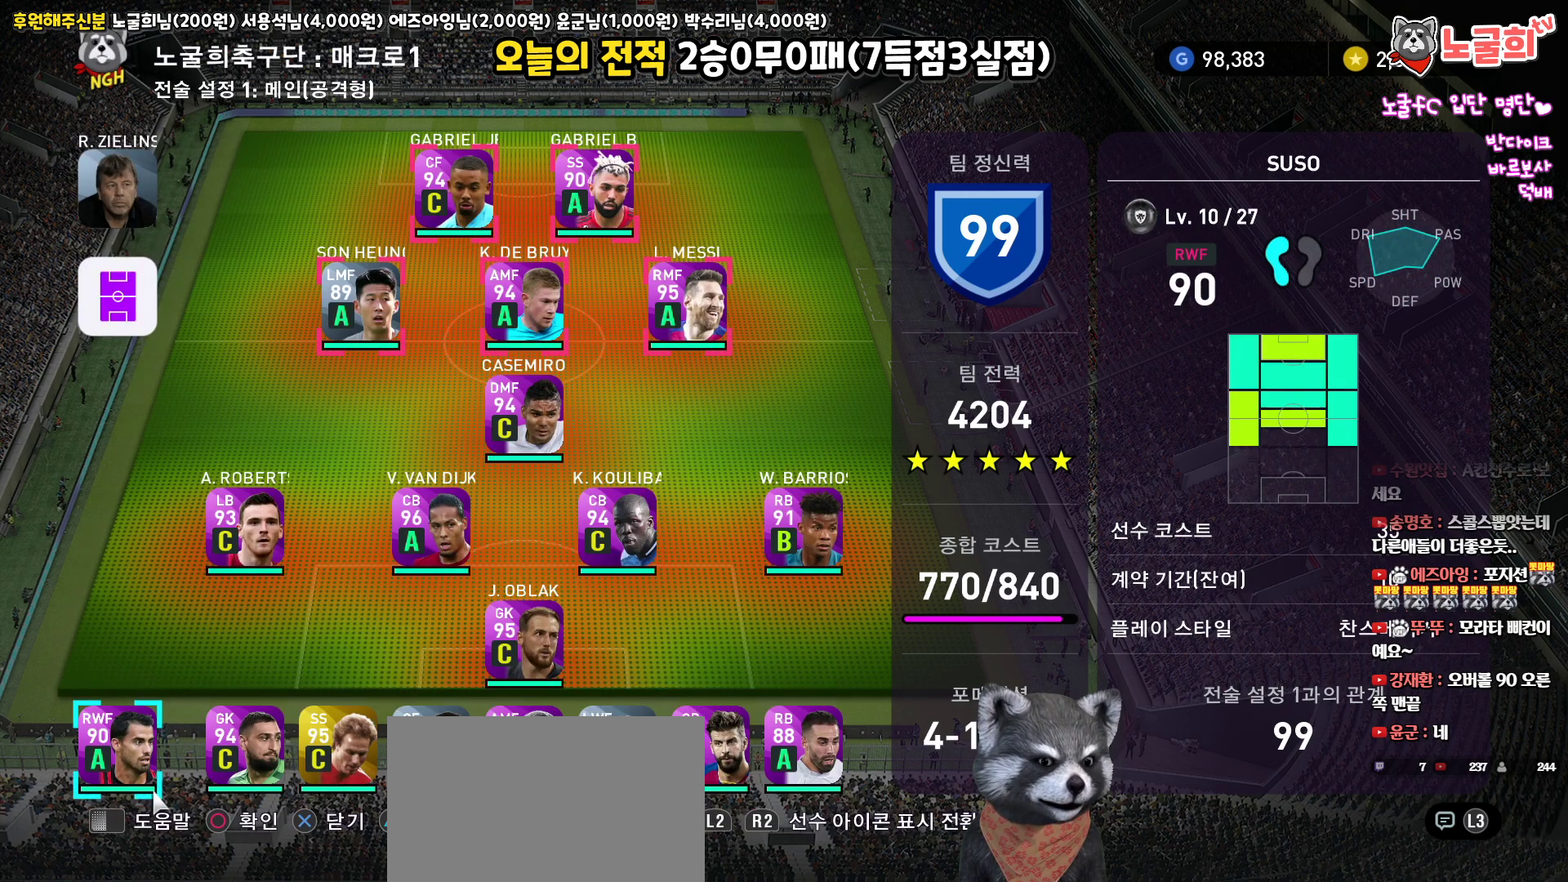
{"buttons": [], "left_stick": "center", "right_stick": "up", "events": []}
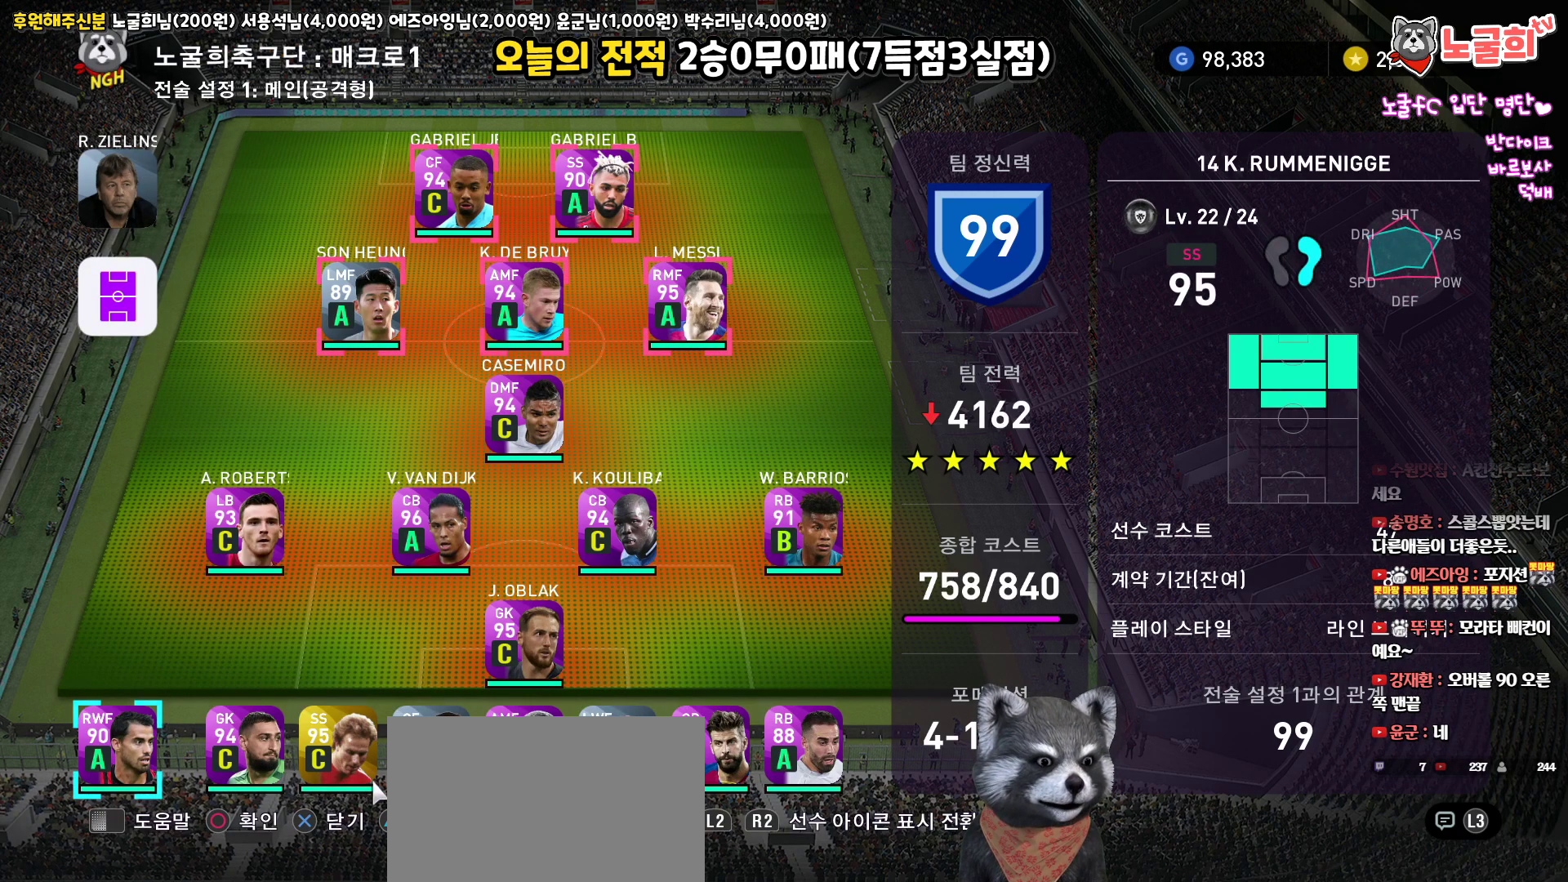
{"buttons": [], "left_stick": "center", "right_stick": "up", "events": []}
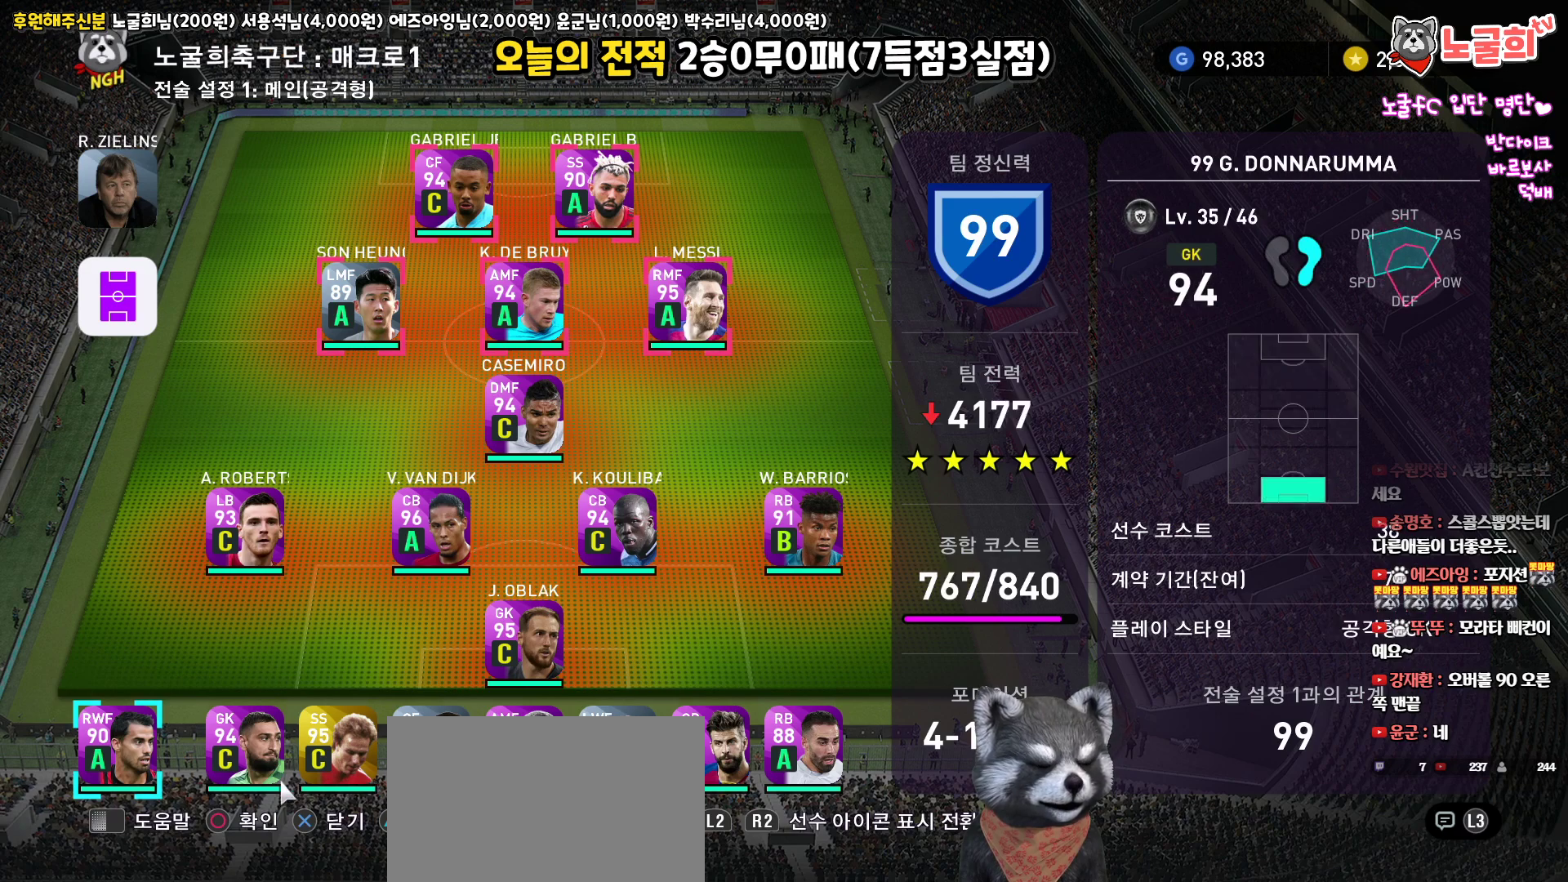
{"buttons": [], "left_stick": "center", "right_stick": "up", "events": []}
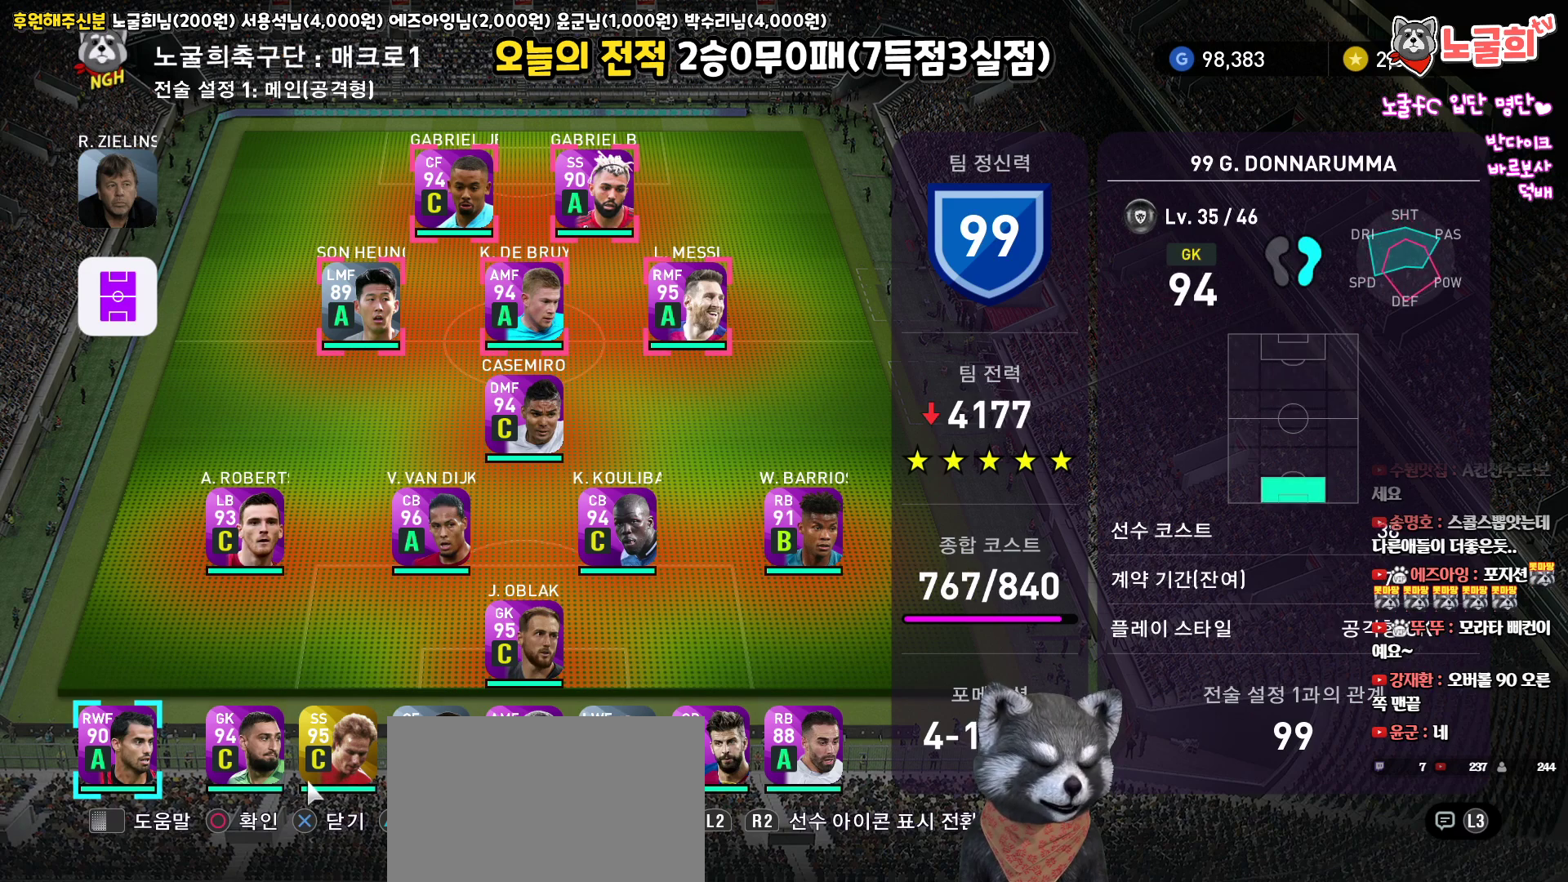
{"buttons": [], "left_stick": "center", "right_stick": "up", "events": []}
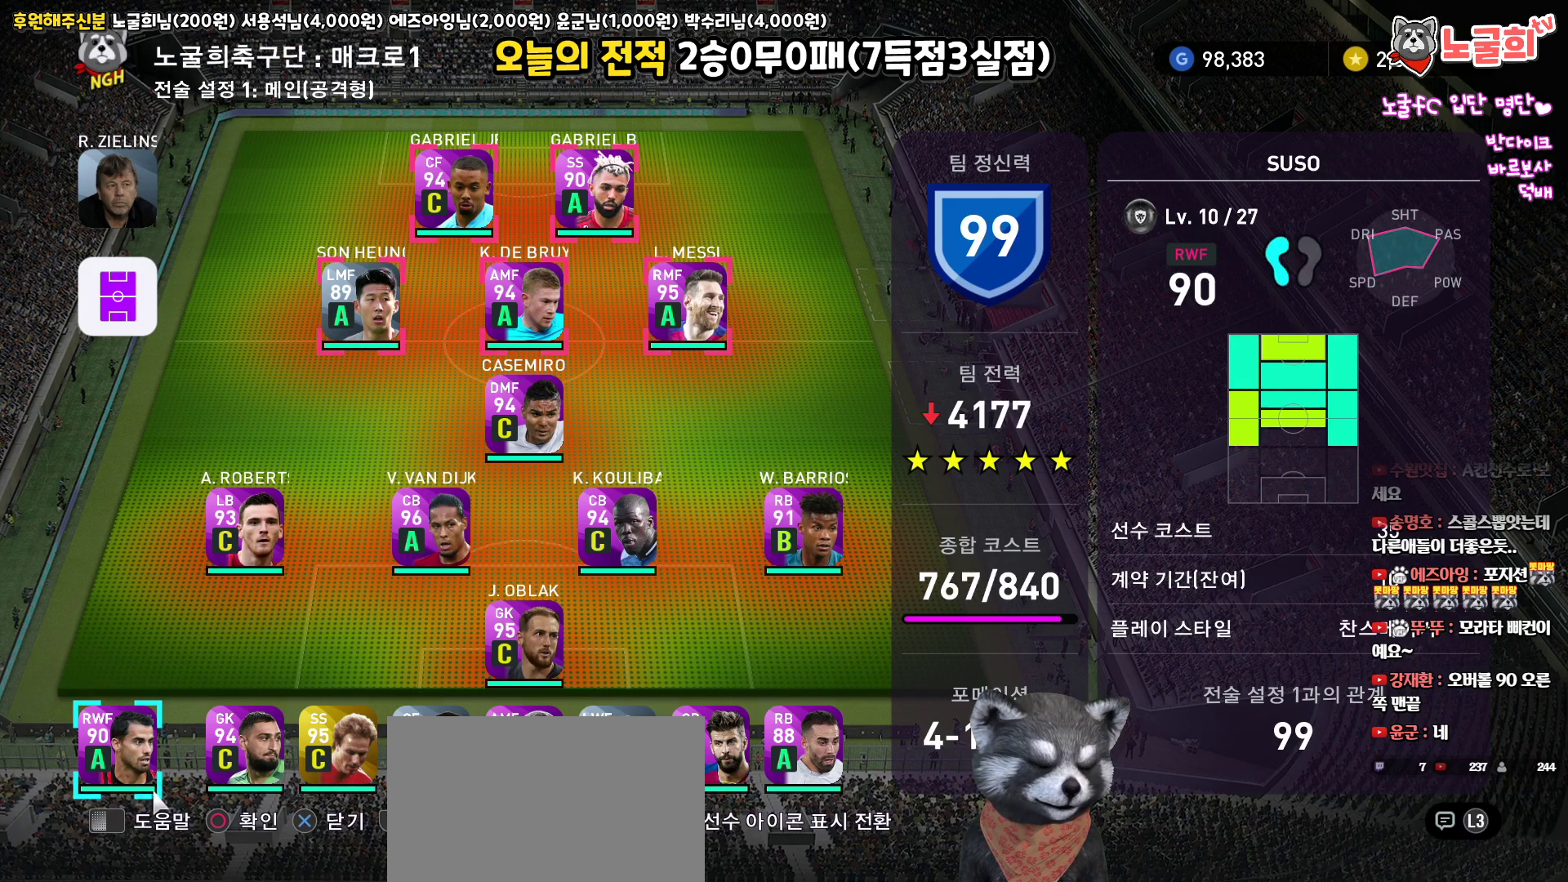
{"buttons": [], "left_stick": "center", "right_stick": "up", "events": []}
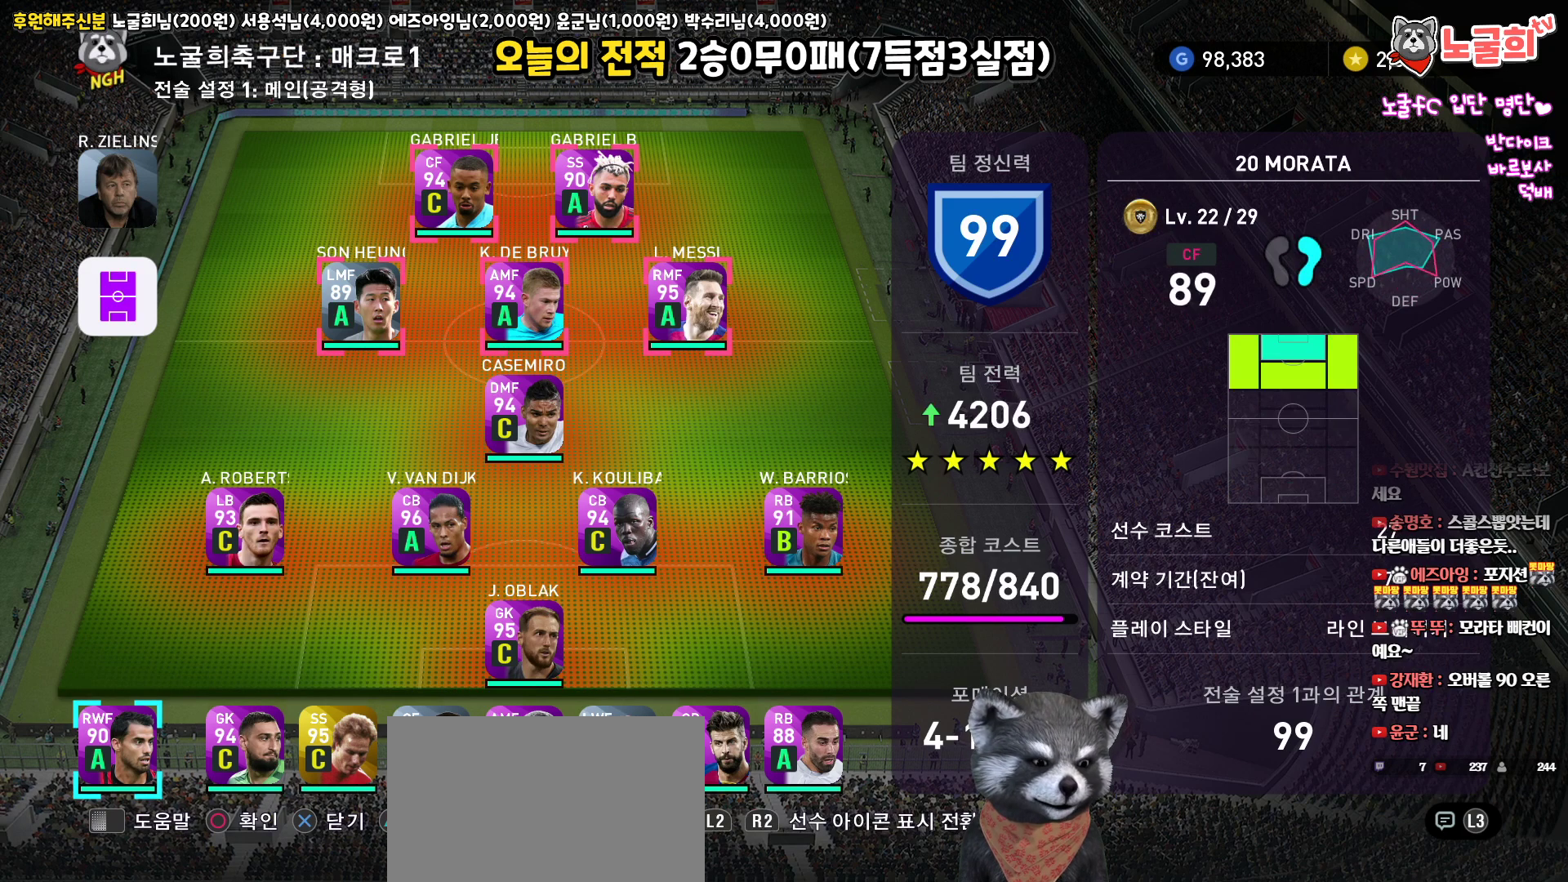
{"buttons": [], "left_stick": "center", "right_stick": "up", "events": []}
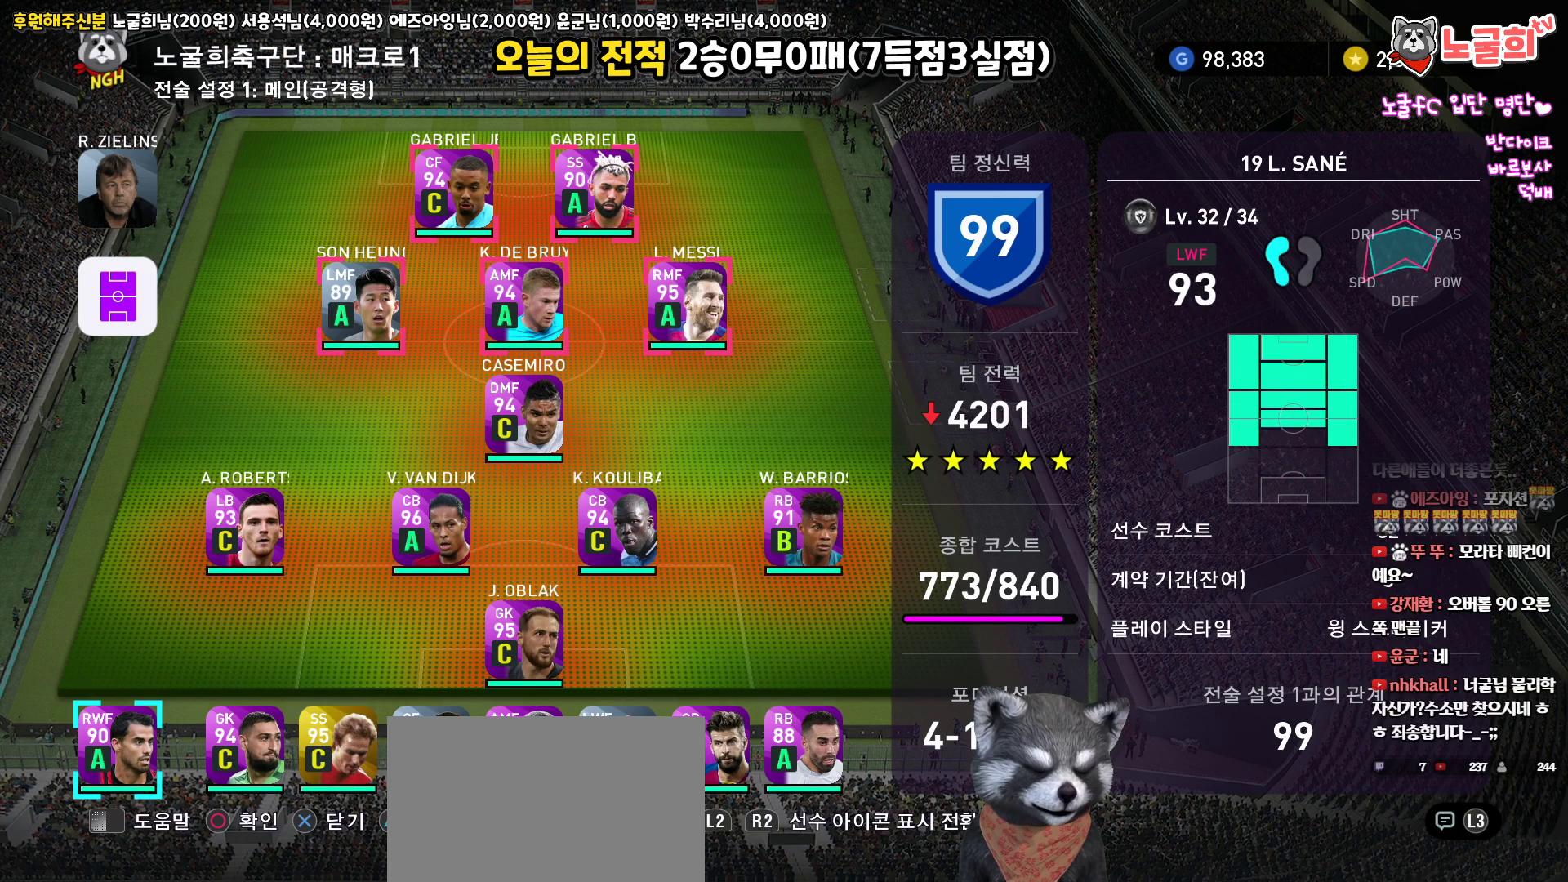
{"buttons": [], "left_stick": "center", "right_stick": "up", "events": []}
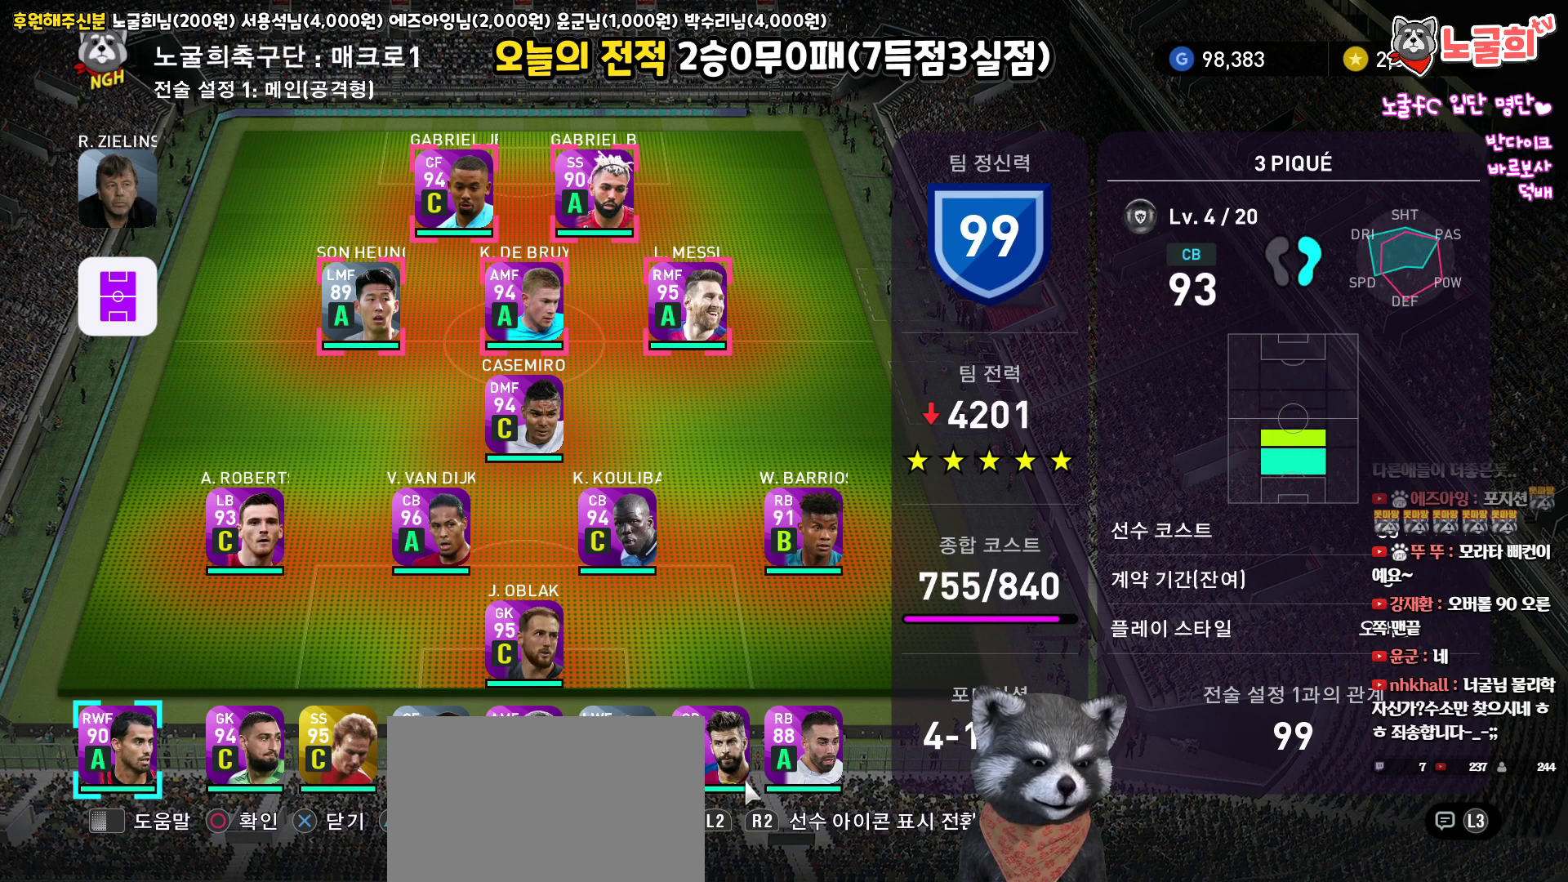
{"buttons": [], "left_stick": "center", "right_stick": "up", "events": []}
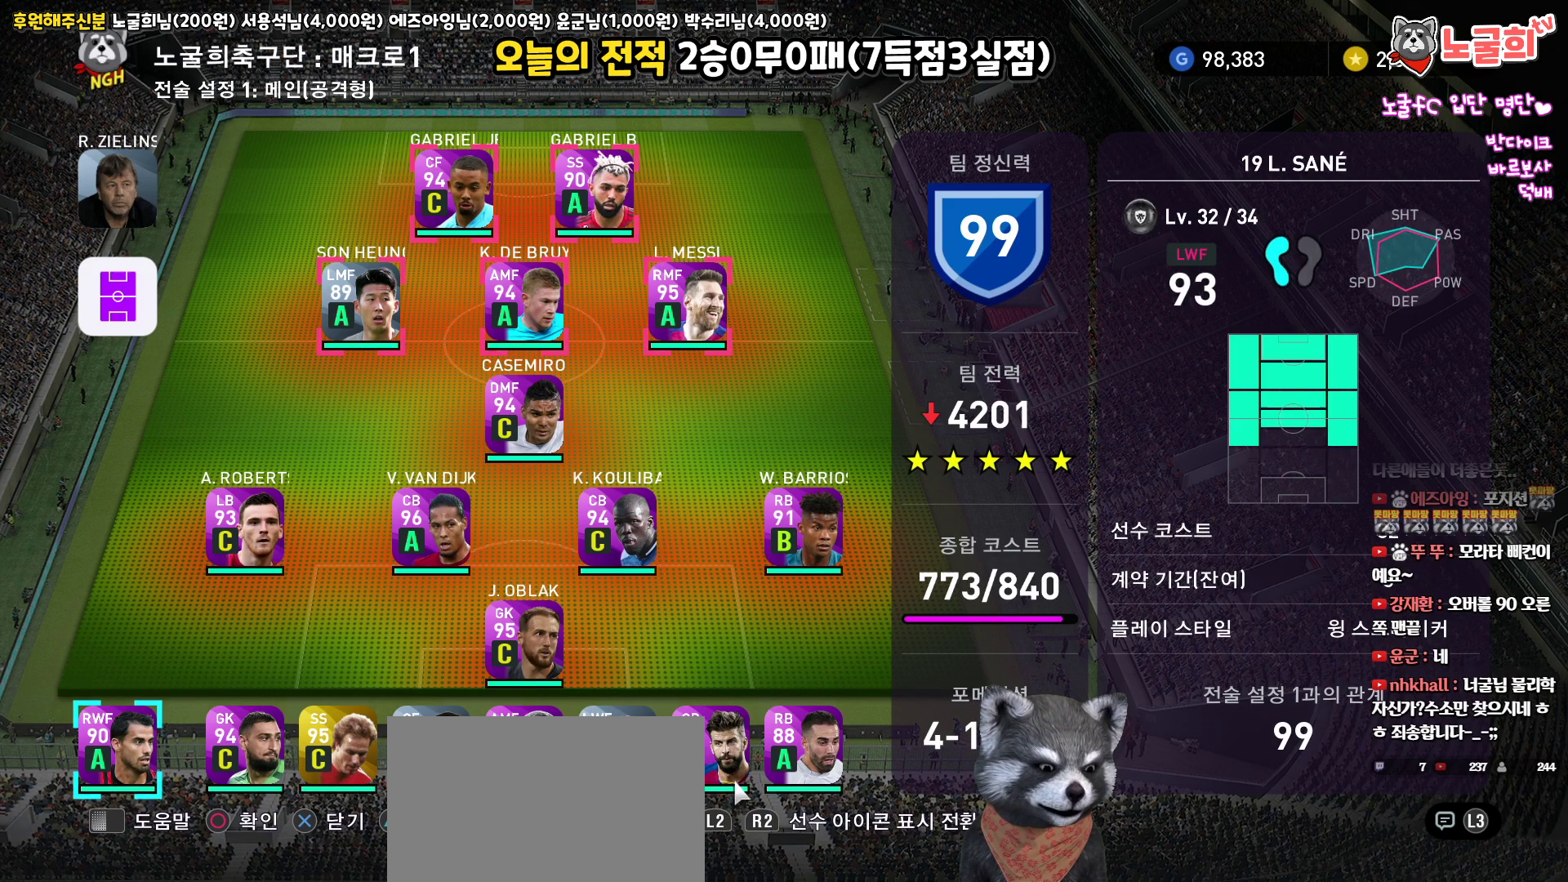
{"buttons": [], "left_stick": "center", "right_stick": "up", "events": []}
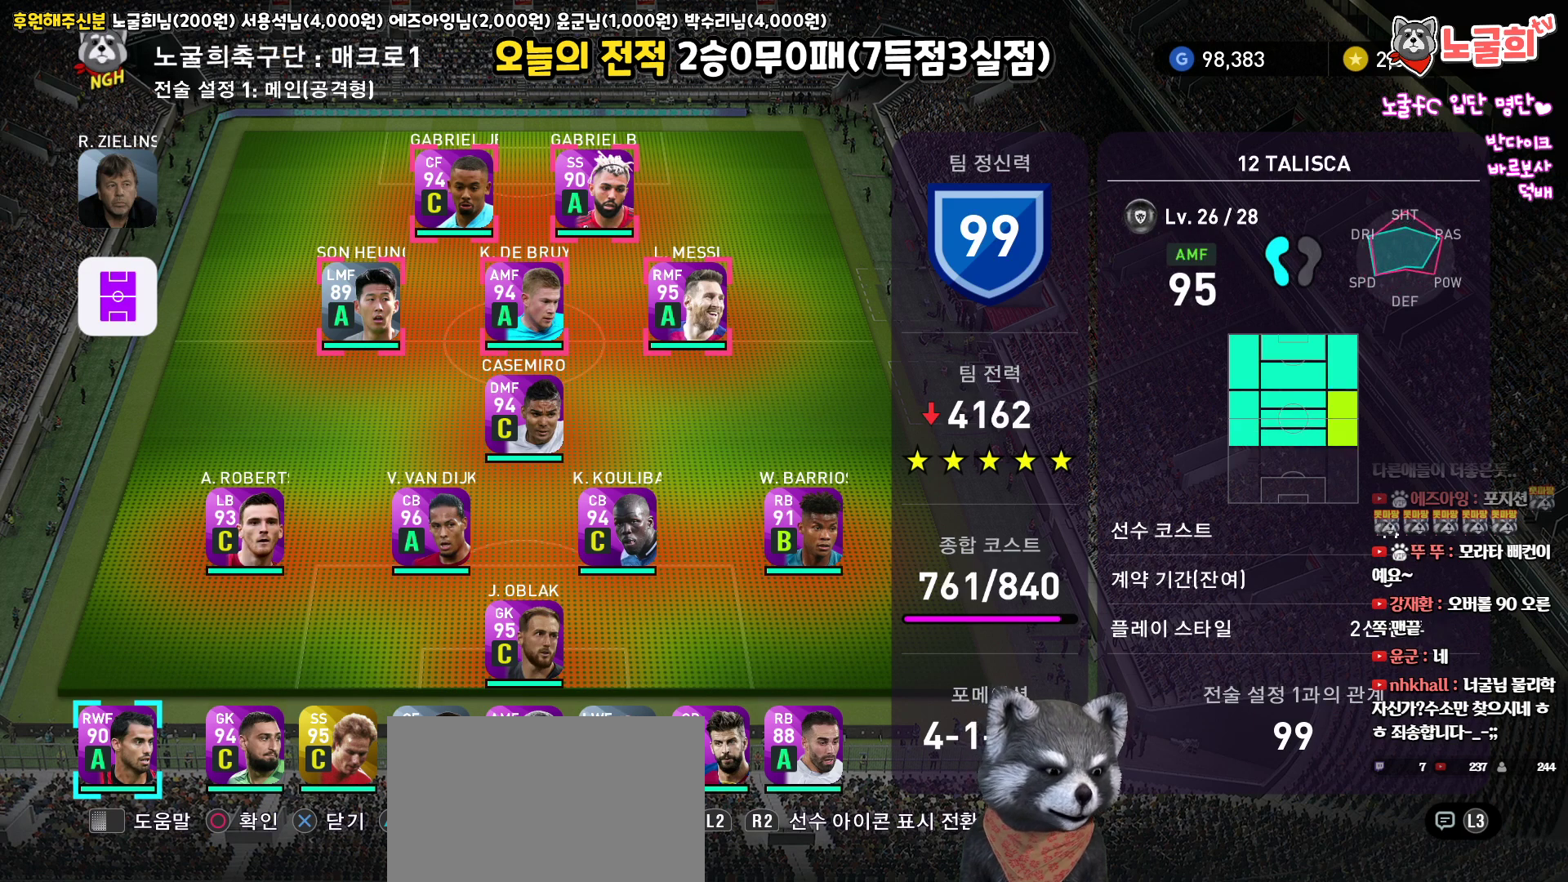
{"buttons": [], "left_stick": "center", "right_stick": "up", "events": []}
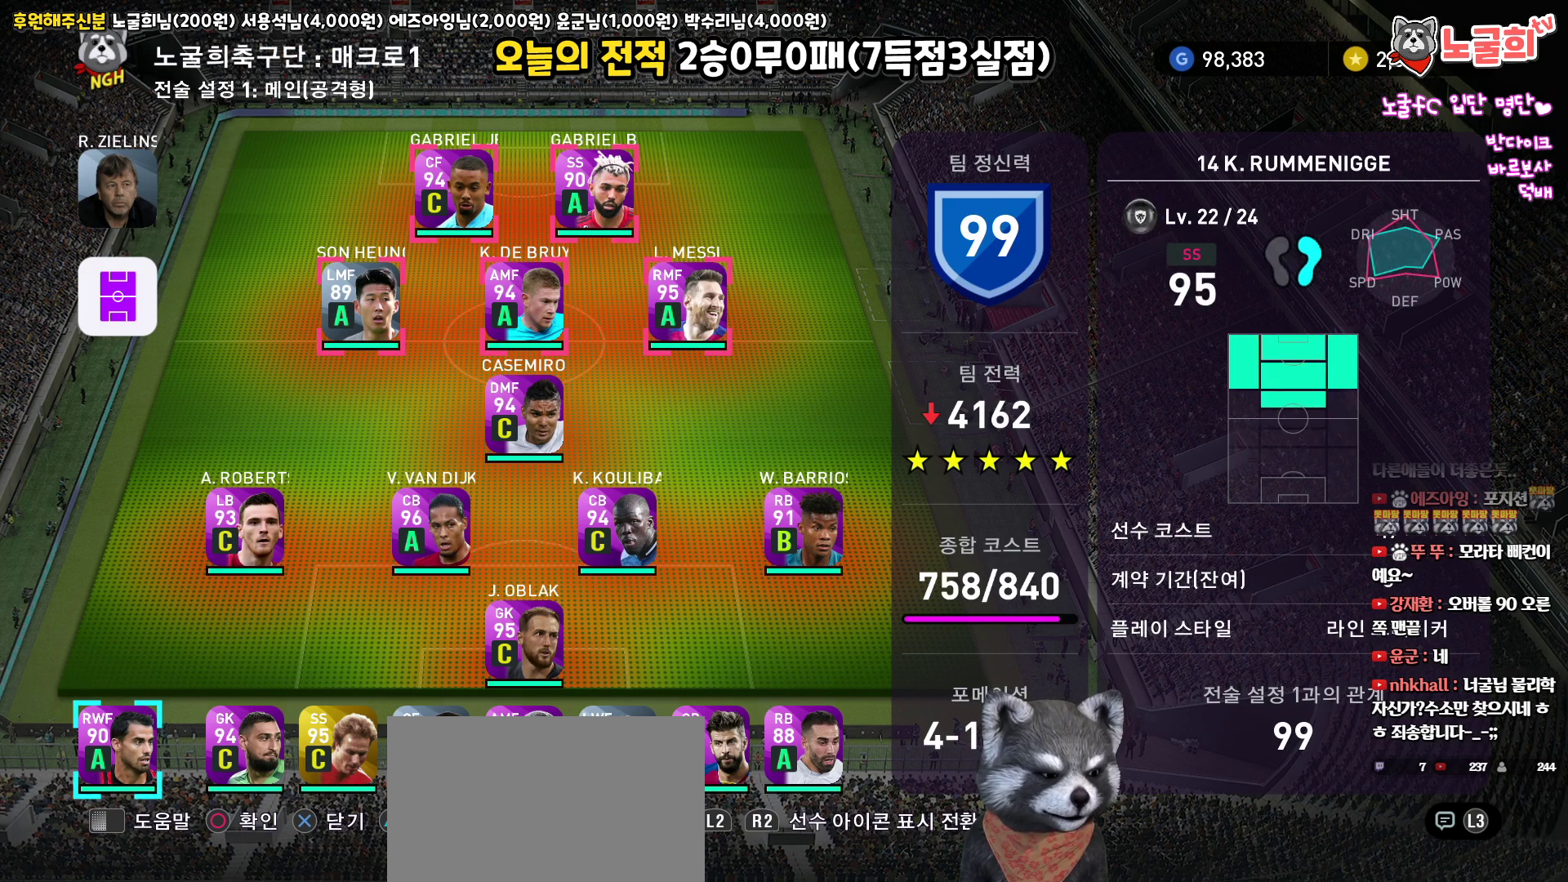
{"buttons": [], "left_stick": "center", "right_stick": "up", "events": []}
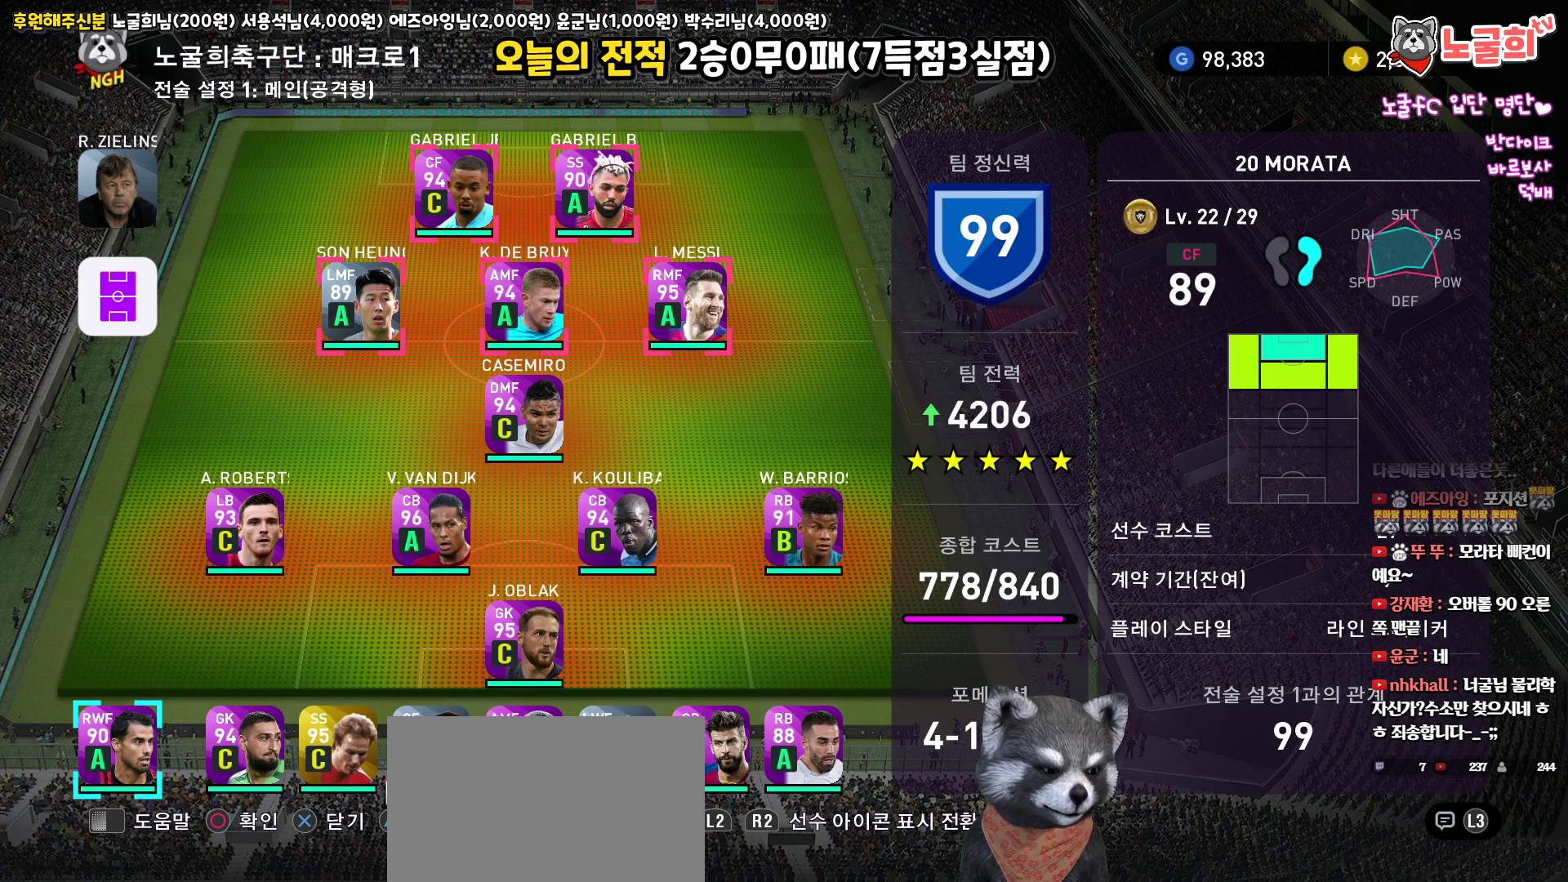
{"buttons": [], "left_stick": "center", "right_stick": "up", "events": []}